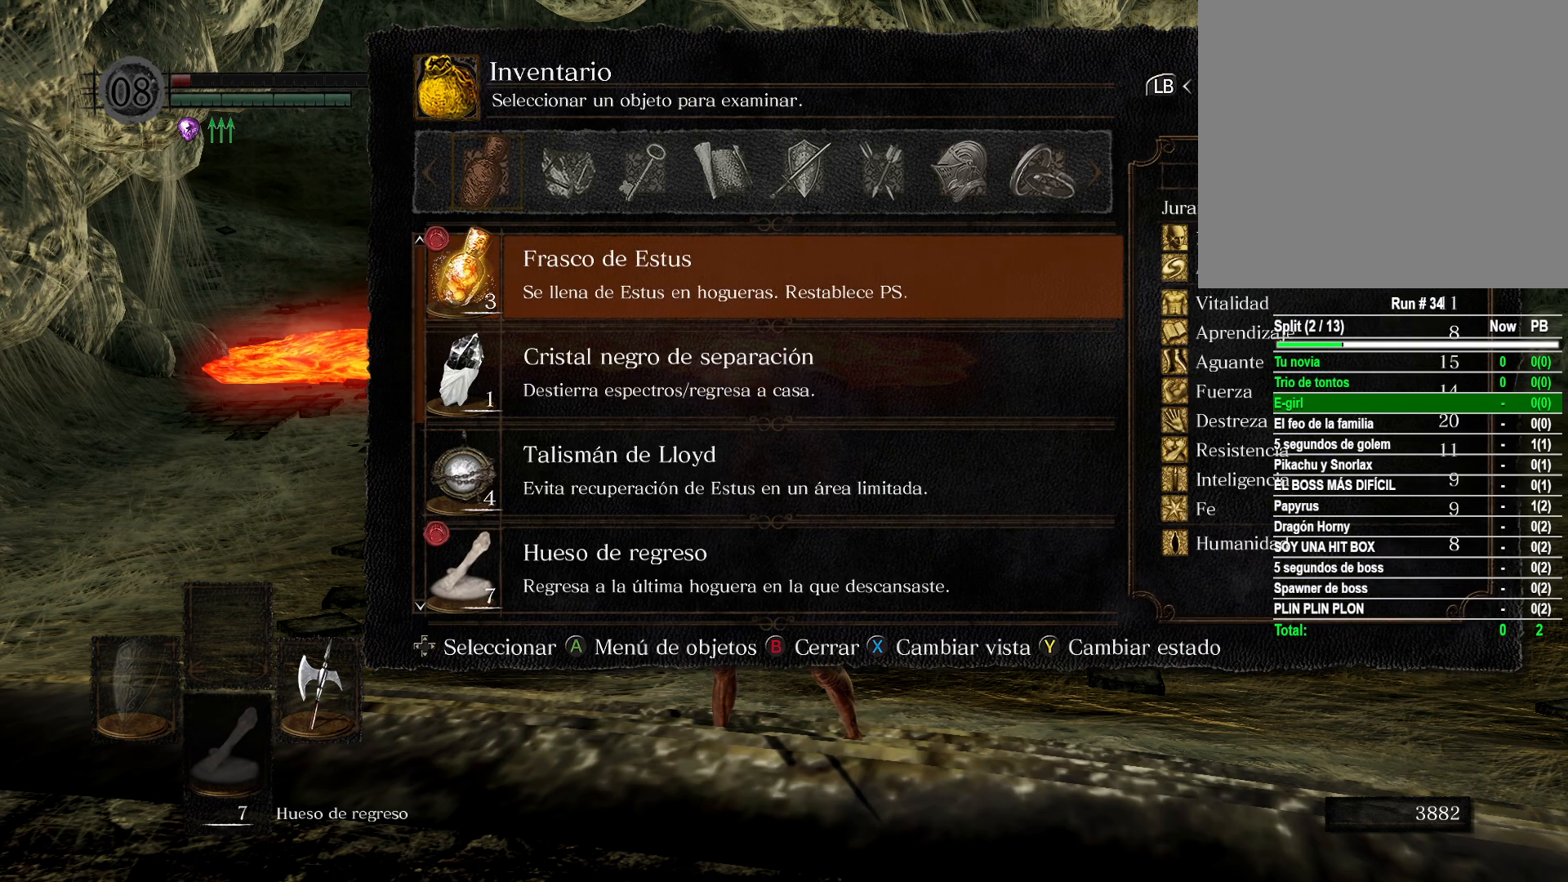
Gameplay with a controller (Xbox layout); each line is a JSON object with the inputs held at the frame after it. "events" lists button and stick changes between this image and that frame as [ms after this image, input, new state], when the widget could be followed in between.
{"buttons": [], "left_stick": "center", "right_stick": "center", "events": [[100, "DPAD_DOWN", "down"], [183, "DPAD_DOWN", "up"], [250, "DPAD_DOWN", "down"], [333, "DPAD_DOWN", "up"], [400, "DPAD_DOWN", "down"], [467, "DPAD_DOWN", "up"]]}
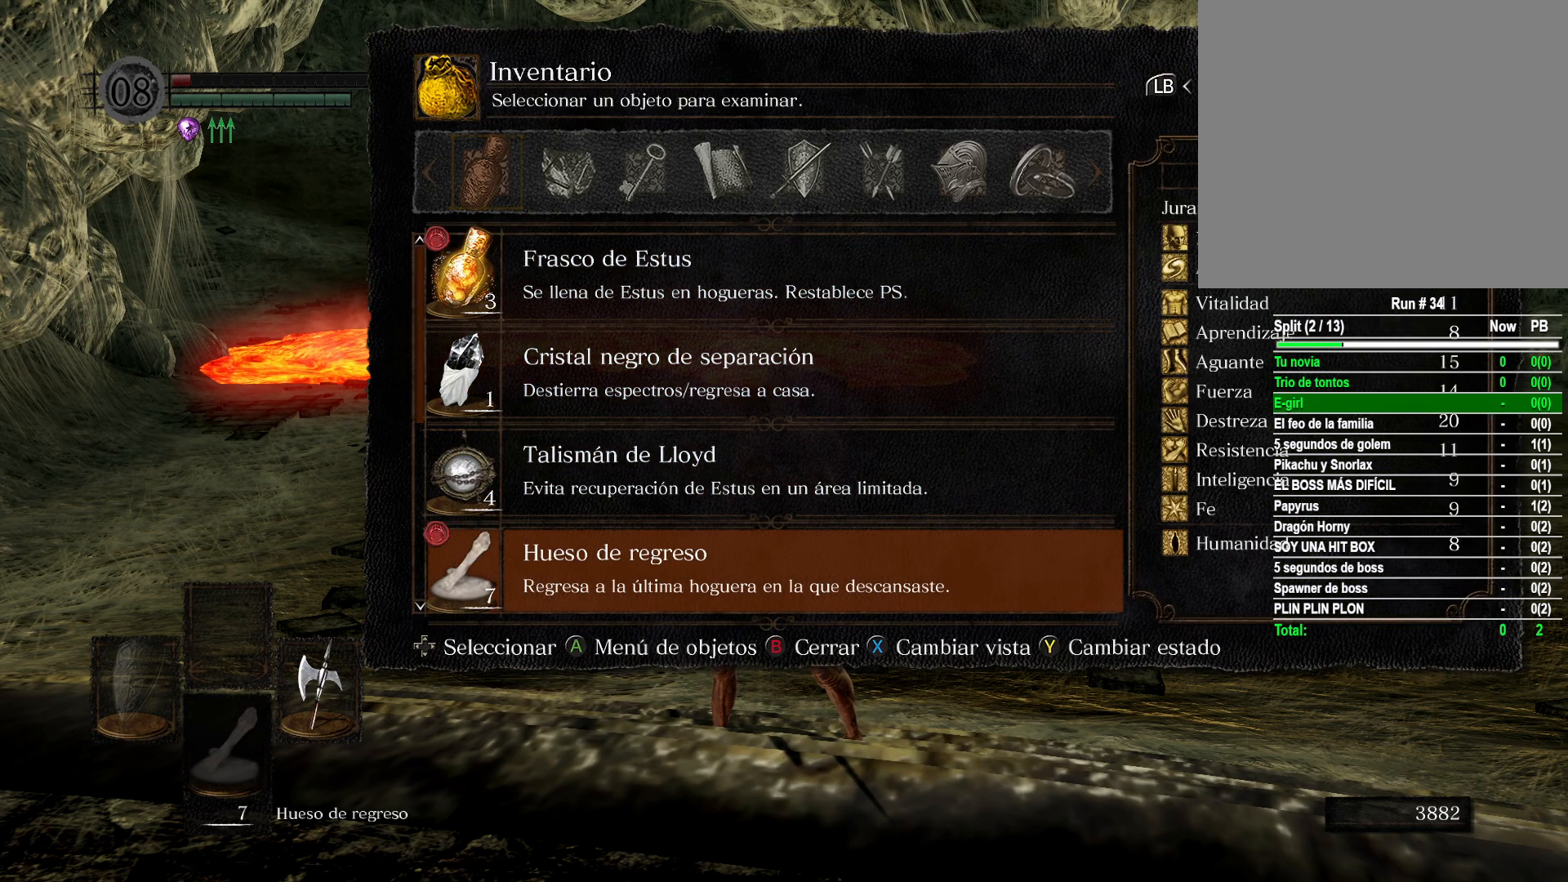
{"buttons": [], "left_stick": "center", "right_stick": "center", "events": [[33, "DPAD_DOWN", "down"], [117, "DPAD_DOWN", "up"], [183, "DPAD_DOWN", "down"], [250, "DPAD_DOWN", "up"], [333, "DPAD_DOWN", "down"], [433, "DPAD_DOWN", "up"]]}
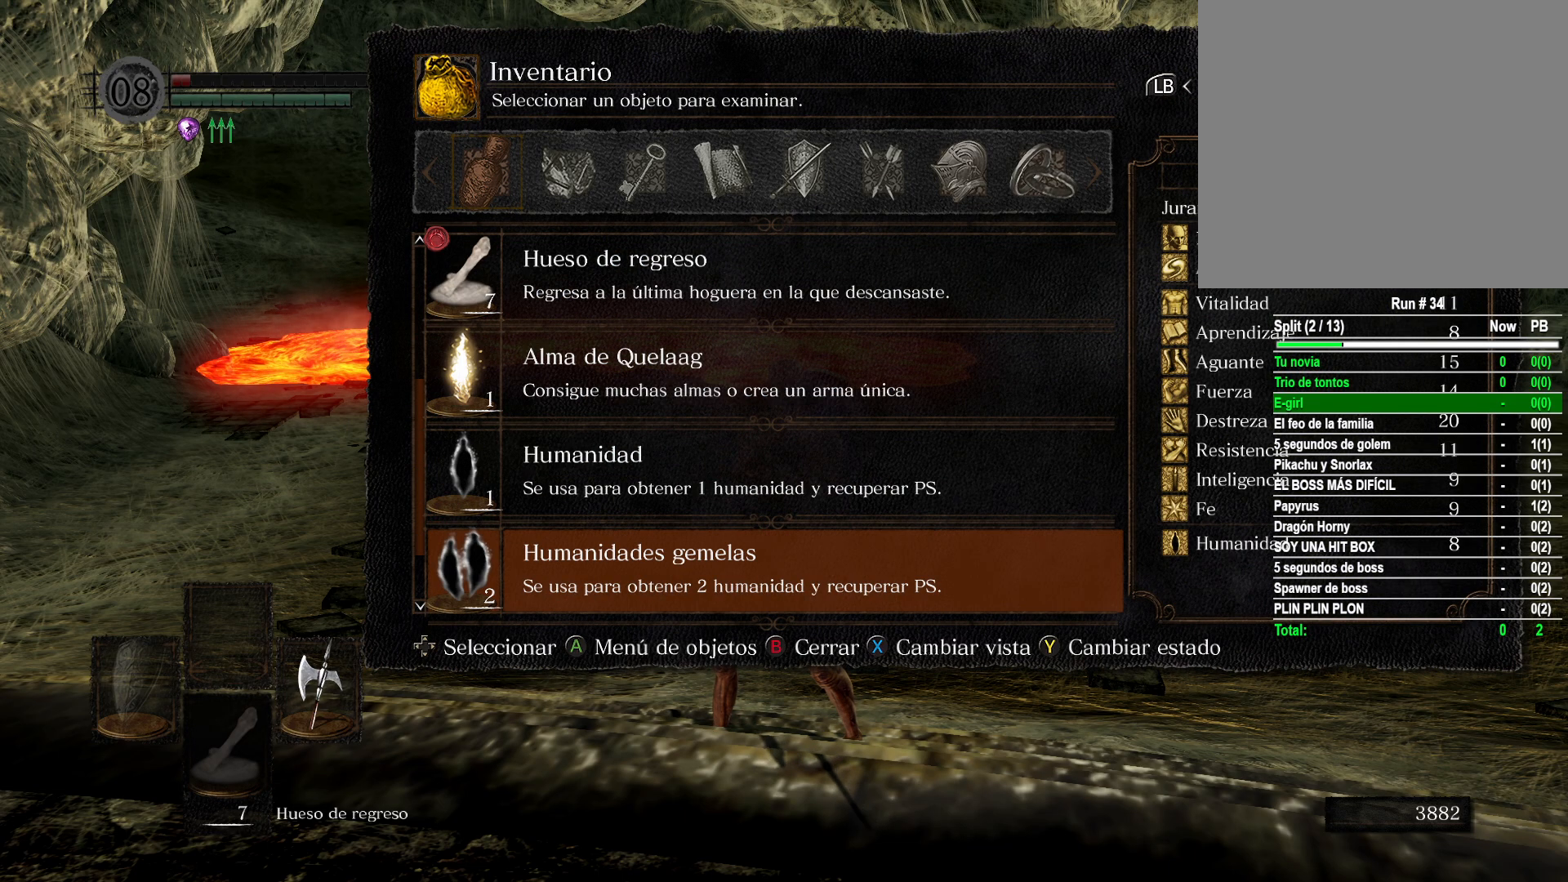
{"buttons": ["A"], "left_stick": "center", "right_stick": "center", "events": [[450, "A", "down"]]}
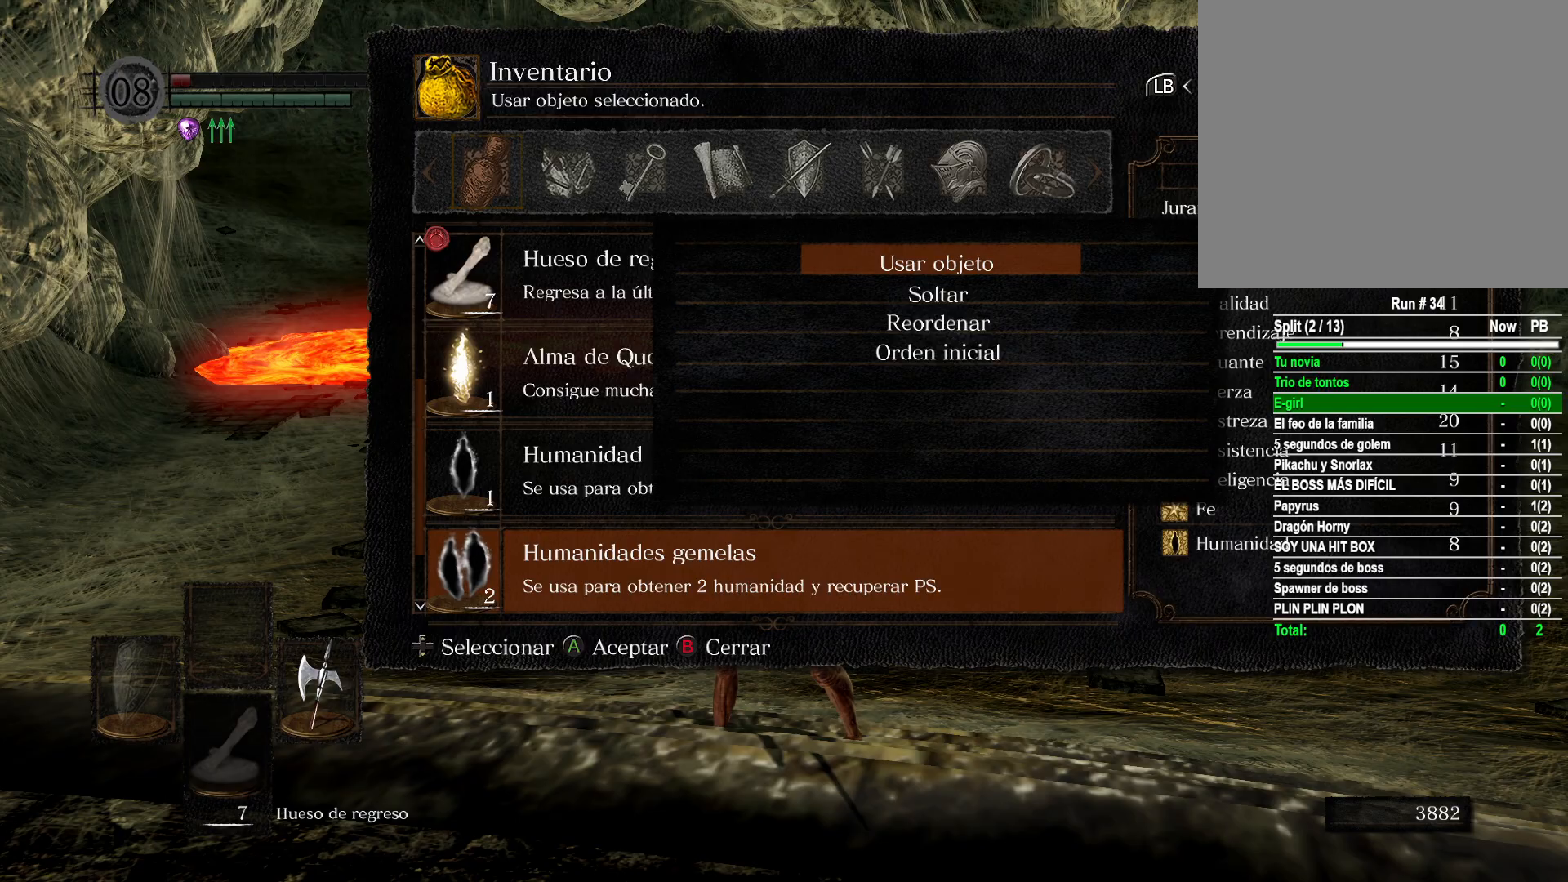
{"buttons": [], "left_stick": "center", "right_stick": "center", "events": [[33, "A", "up"], [417, "A", "down"], [450, "A", "up"]]}
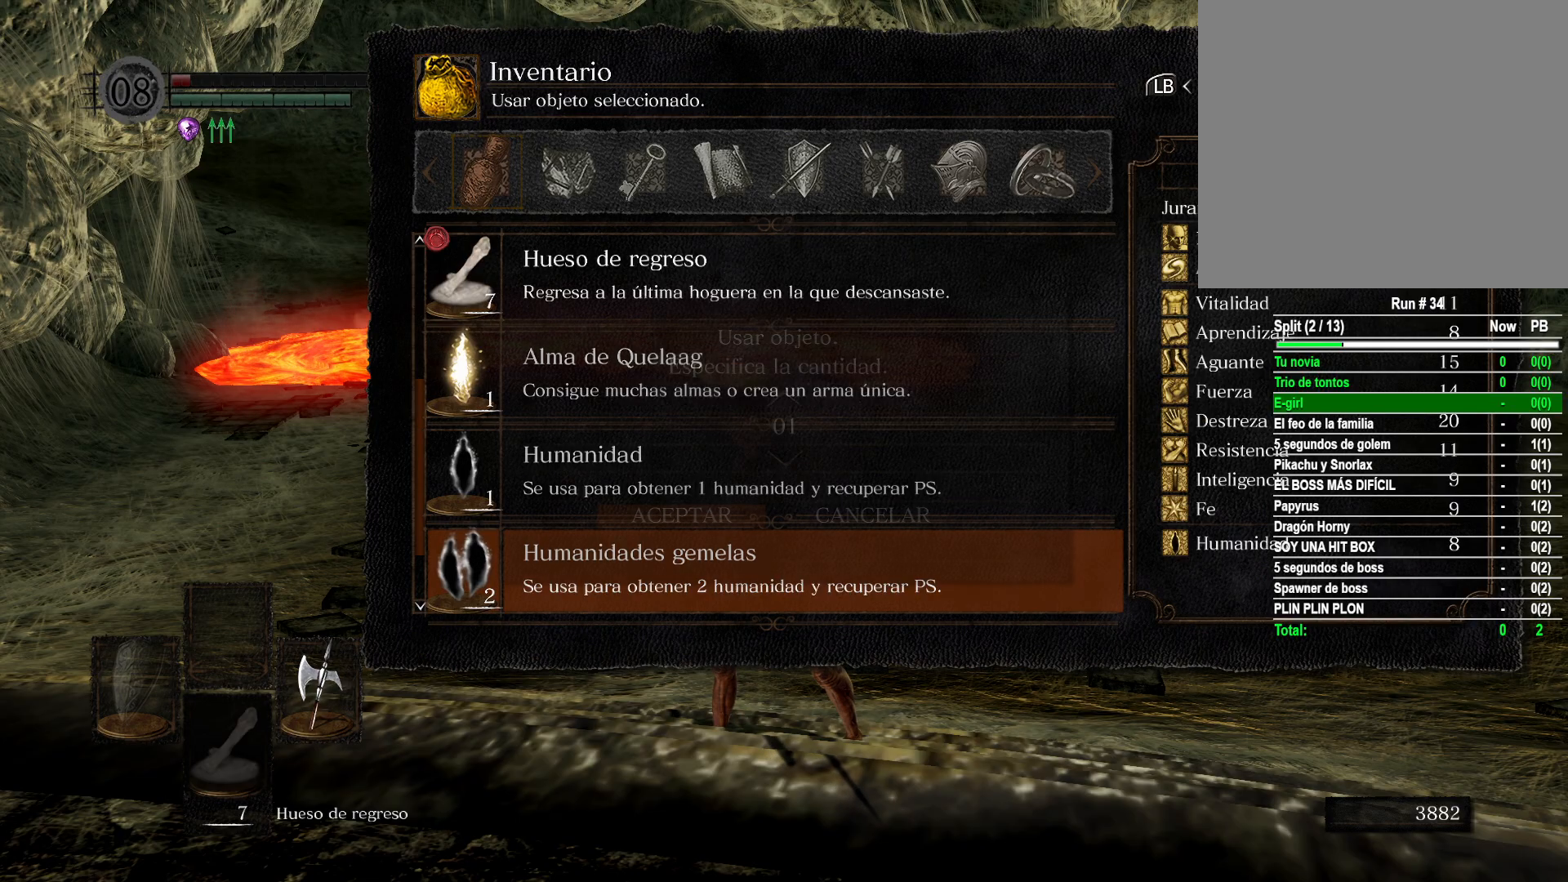
{"buttons": [], "left_stick": "center", "right_stick": "center", "events": []}
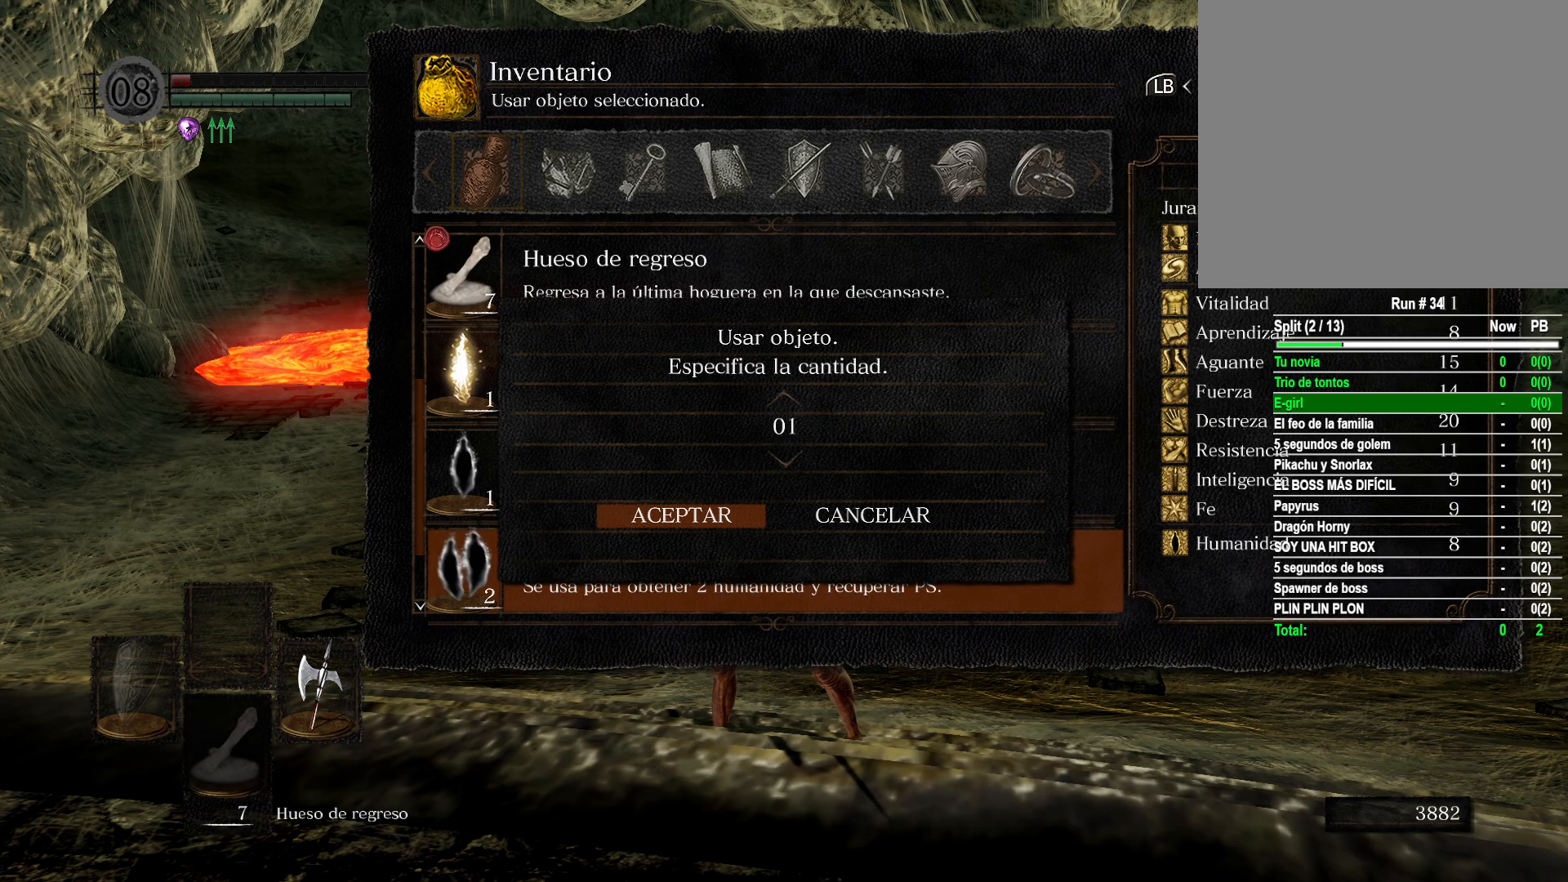
{"buttons": [], "left_stick": "center", "right_stick": "center", "events": []}
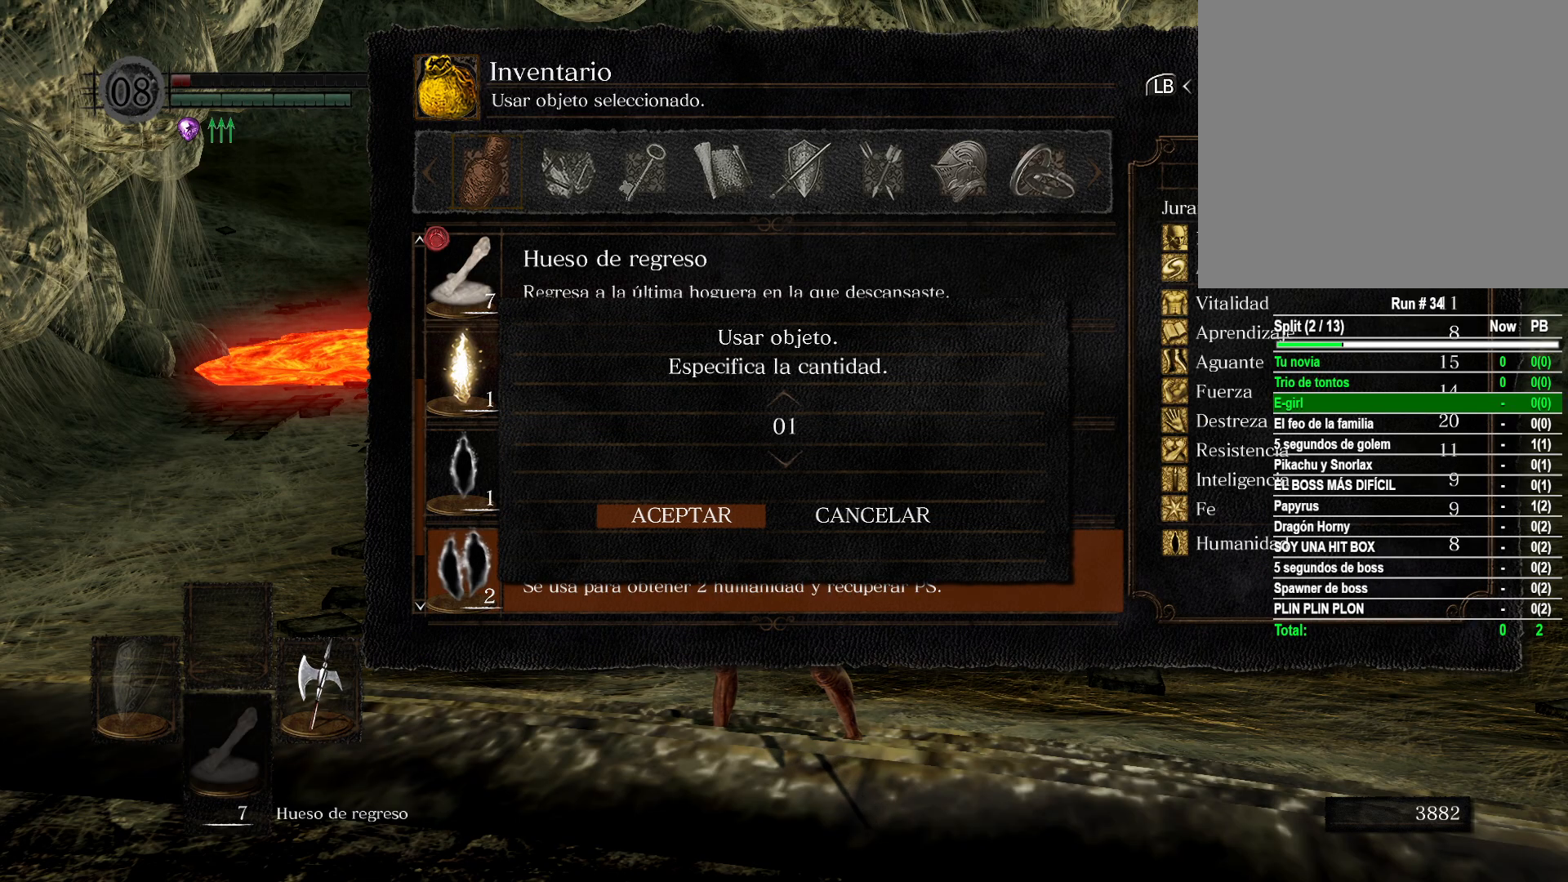
{"buttons": [], "left_stick": "center", "right_stick": "center", "events": [[83, "A", "down"], [150, "A", "up"]]}
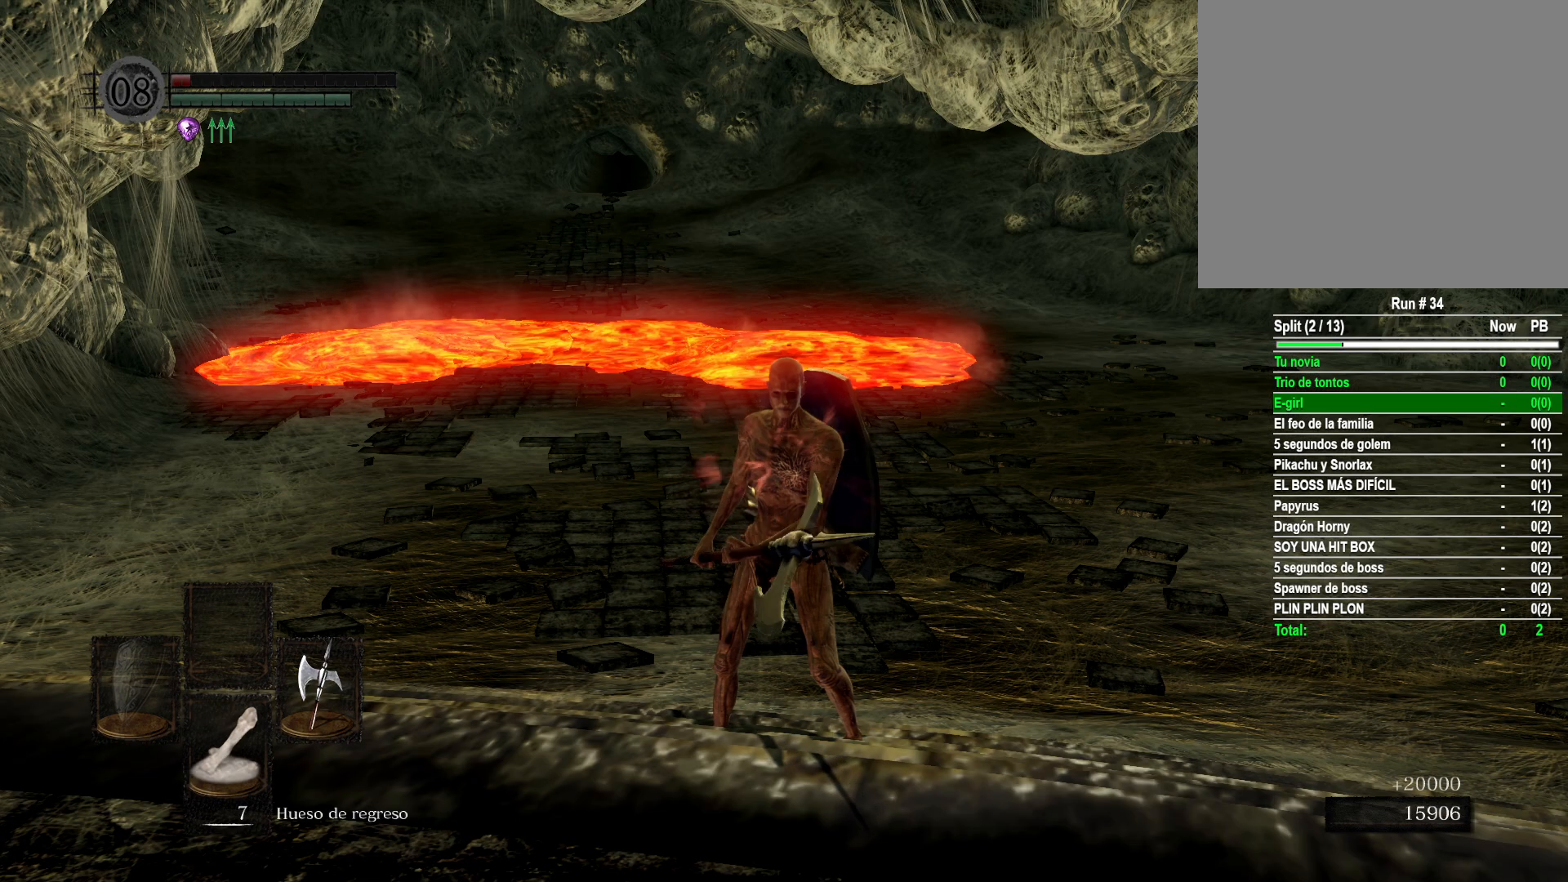
{"buttons": [], "left_stick": "center", "right_stick": "down-right", "events": [[400, "right_stick", "down"], [450, "right_stick", "down-right"]]}
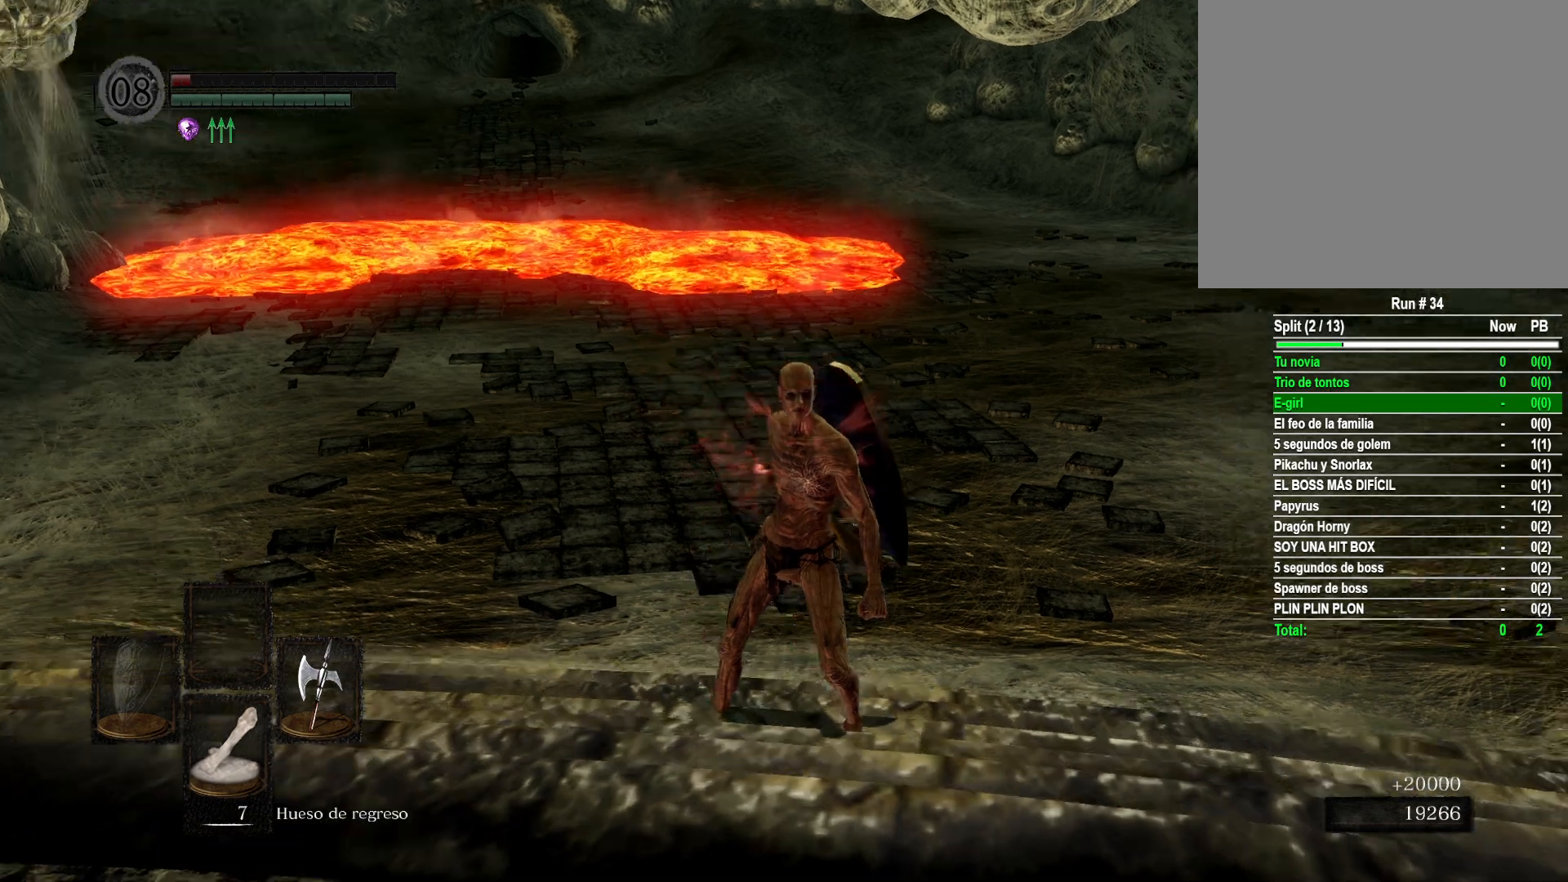
{"buttons": [], "left_stick": "center", "right_stick": "center", "events": [[417, "right_stick", "center"]]}
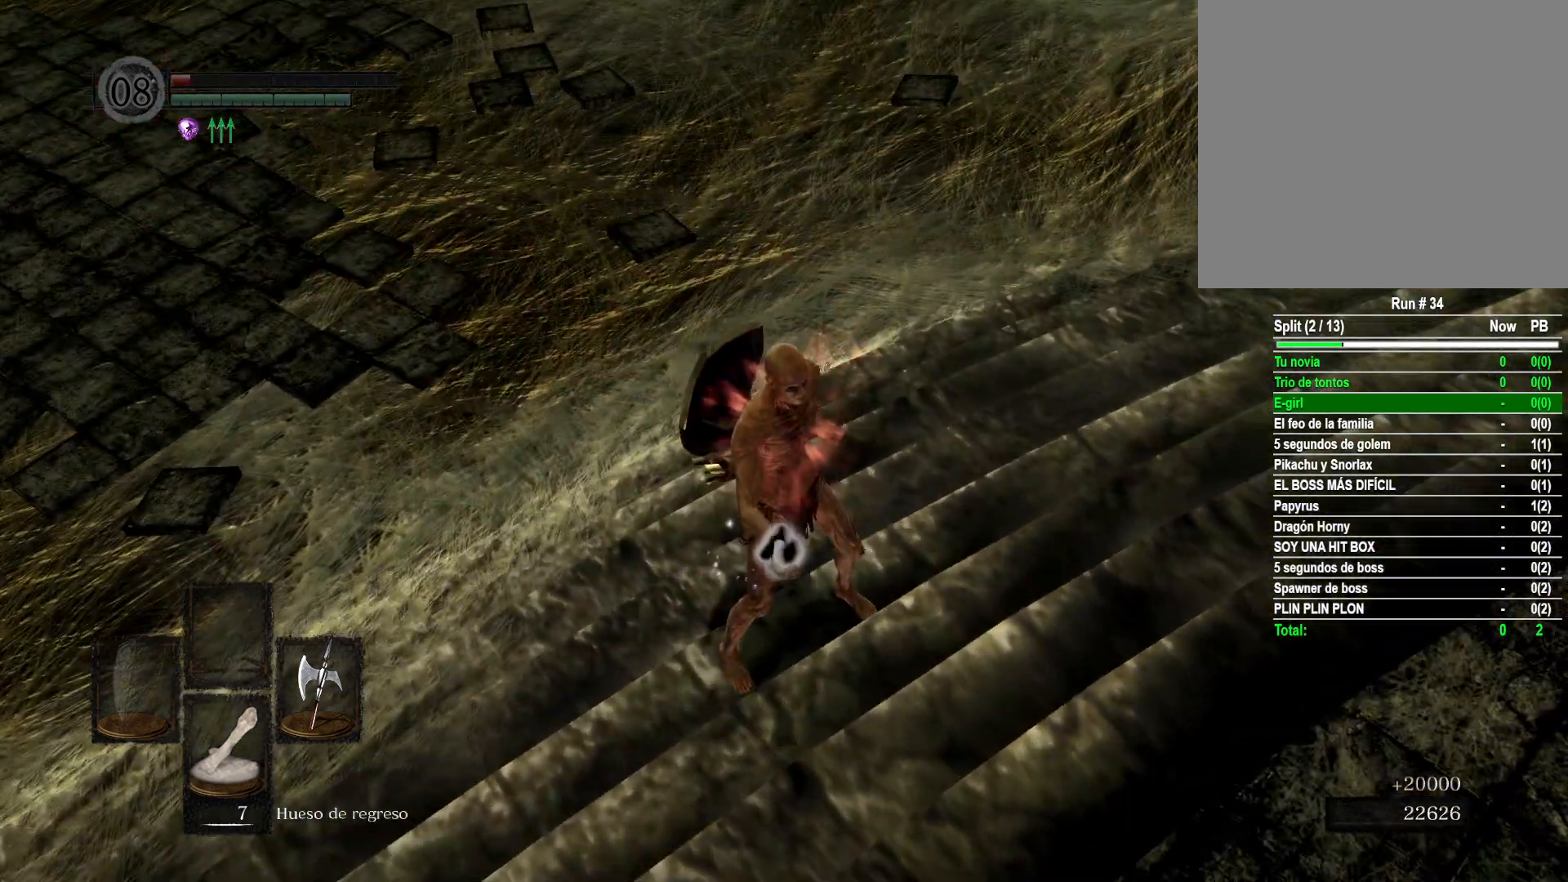
{"buttons": [], "left_stick": "center", "right_stick": "down-right", "events": [[133, "right_stick", "down-left"], [417, "right_stick", "down-right"]]}
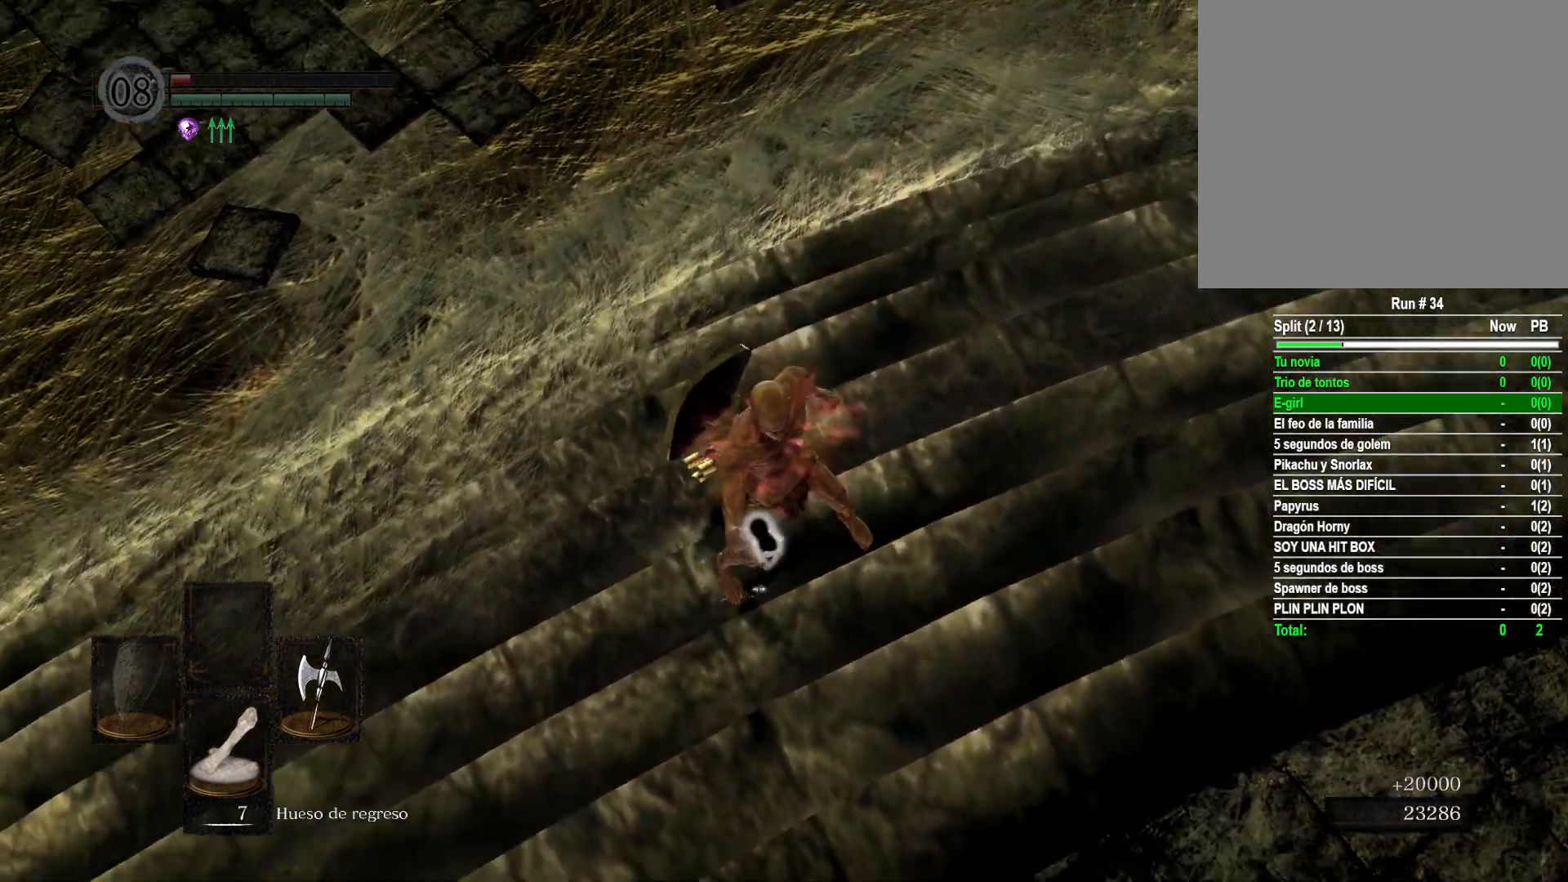
{"buttons": [], "left_stick": "center", "right_stick": "down", "events": [[333, "right_stick", "down"]]}
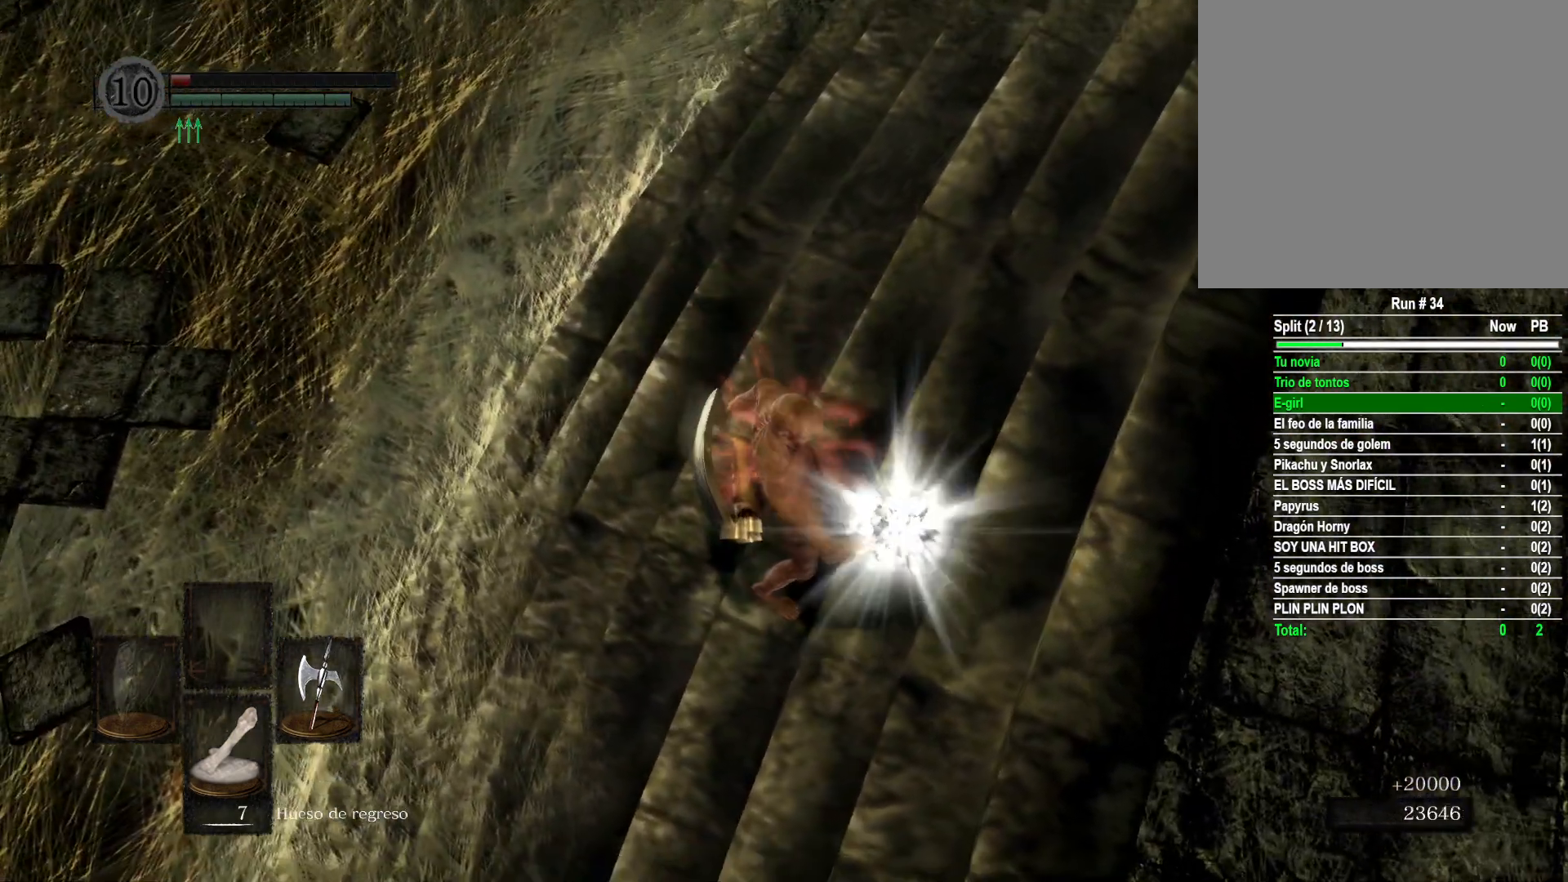
{"buttons": [], "left_stick": "center", "right_stick": "down", "events": [[67, "right_stick", "up"], [267, "right_stick", "center"], [333, "right_stick", "down"]]}
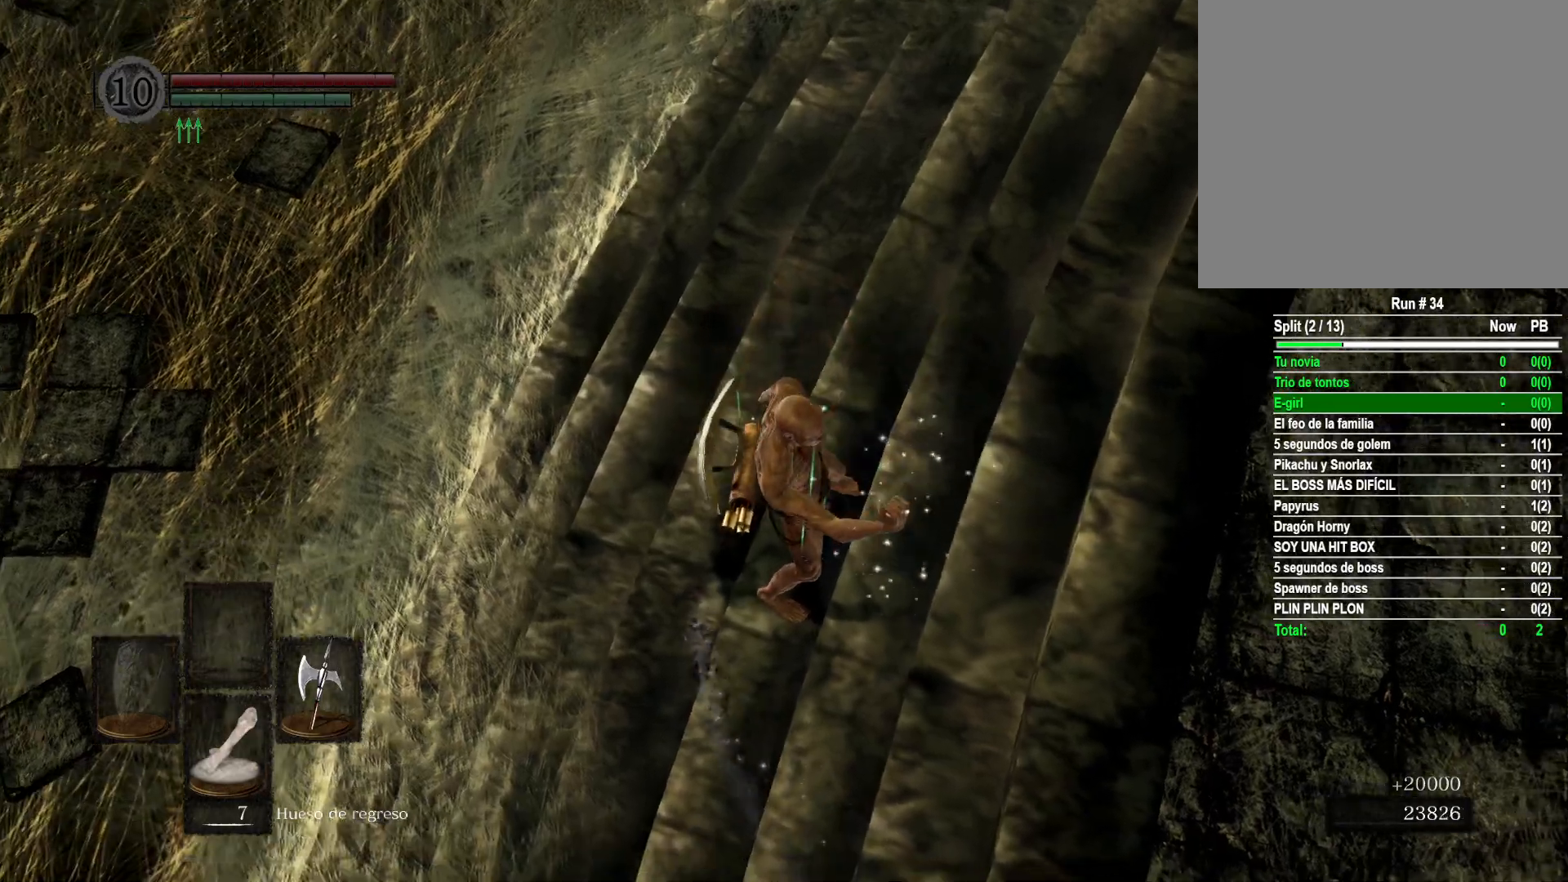
{"buttons": [], "left_stick": "center", "right_stick": "up", "events": [[67, "right_stick", "center"], [117, "right_stick", "up"], [233, "right_stick", "center"], [417, "right_stick", "up"]]}
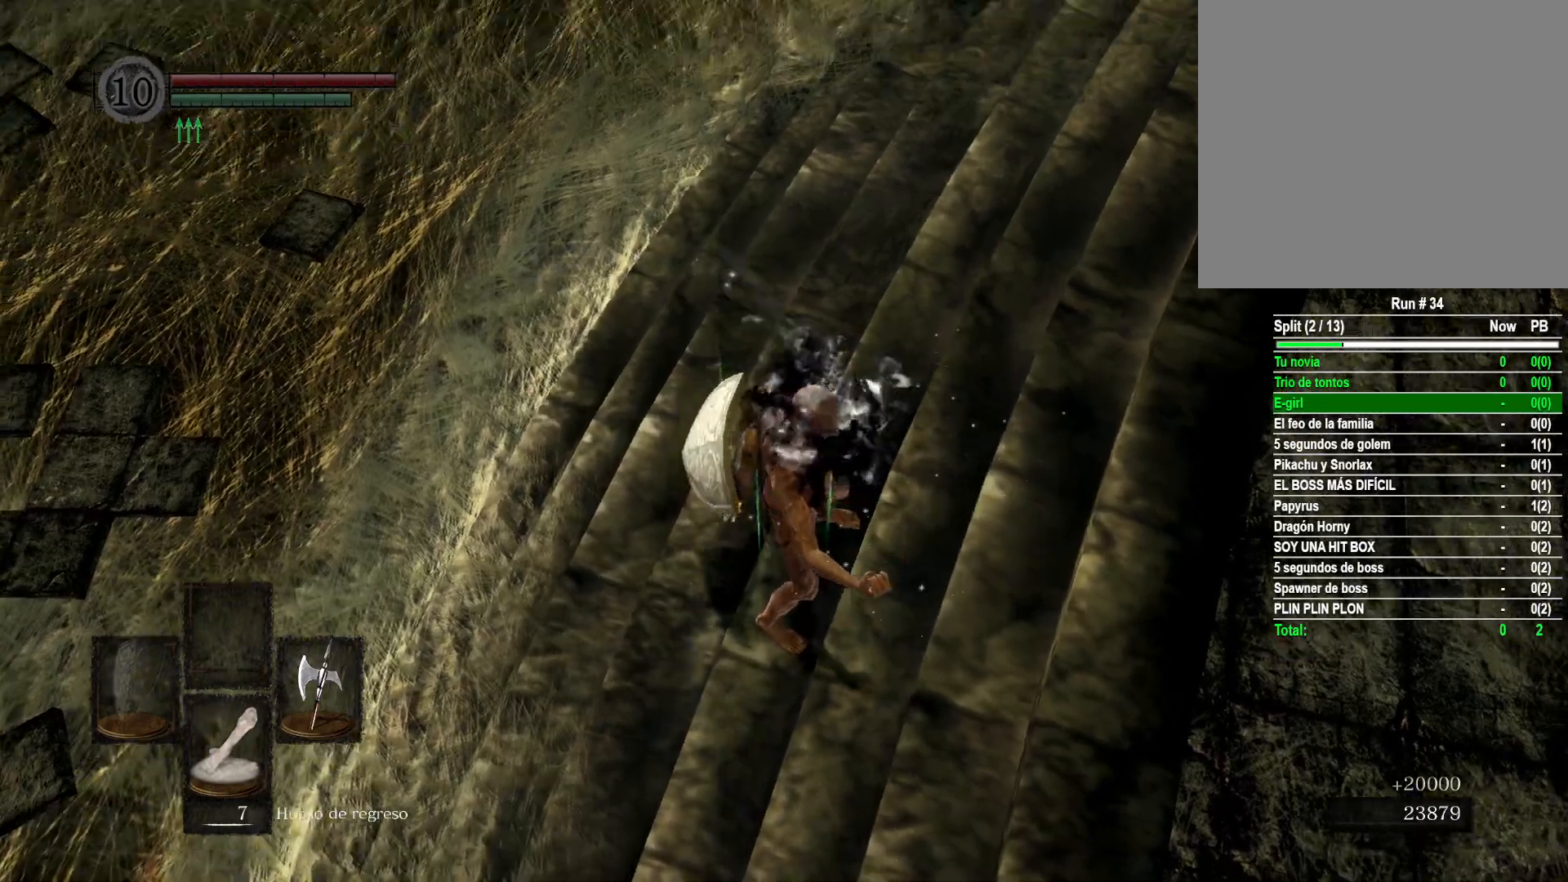
{"buttons": [], "left_stick": "center", "right_stick": "down-left", "events": [[250, "right_stick", "center"], [300, "right_stick", "down-left"]]}
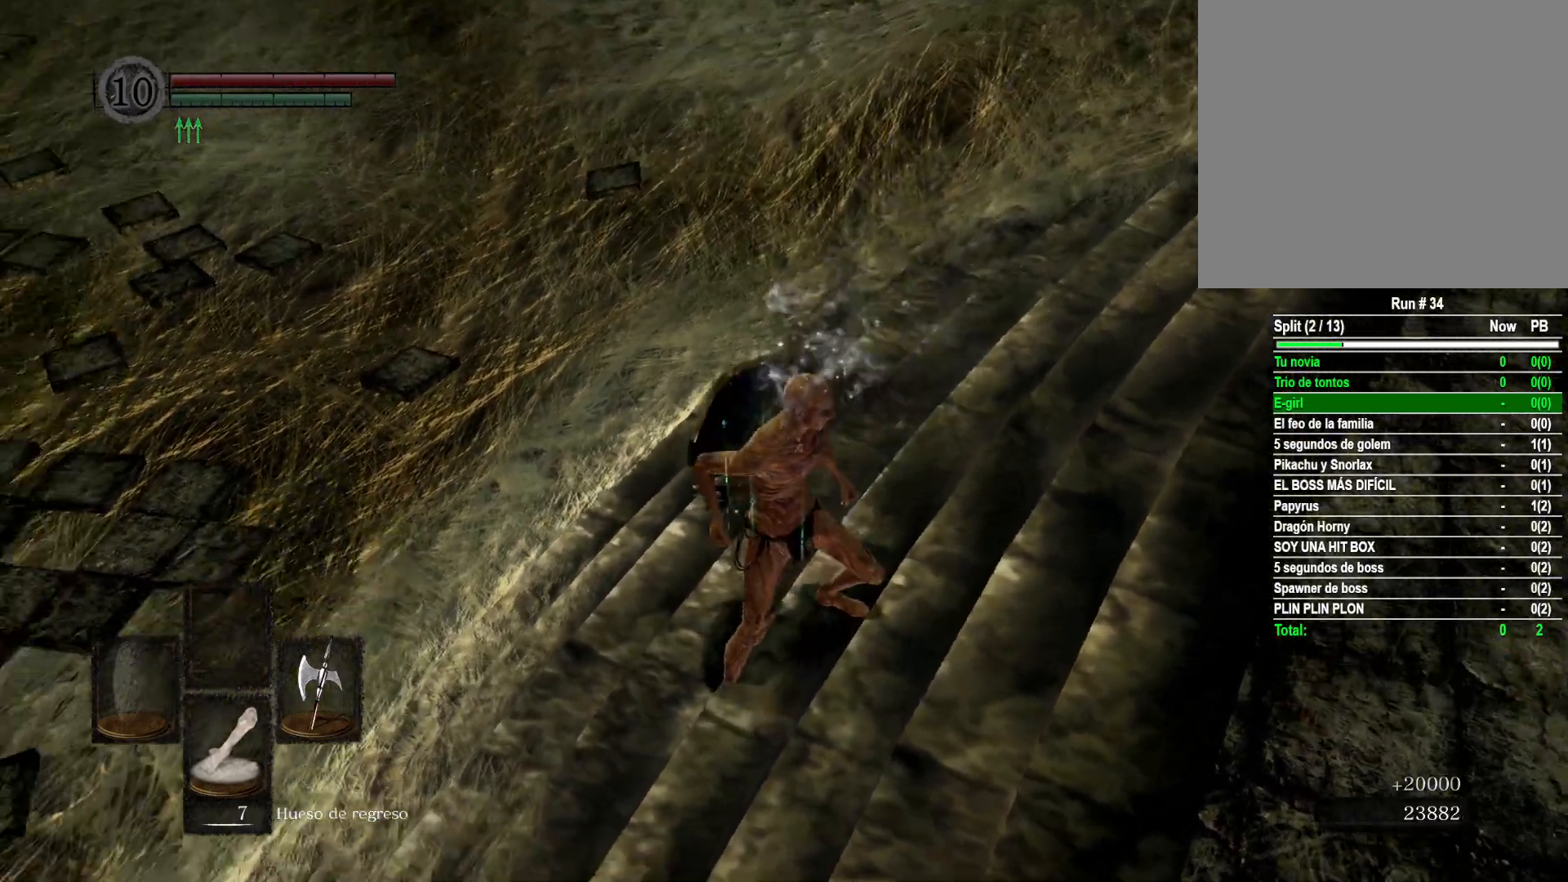
{"buttons": [], "left_stick": "center", "right_stick": "right", "events": [[117, "right_stick", "up-left"], [250, "right_stick", "center"], [367, "right_stick", "right"]]}
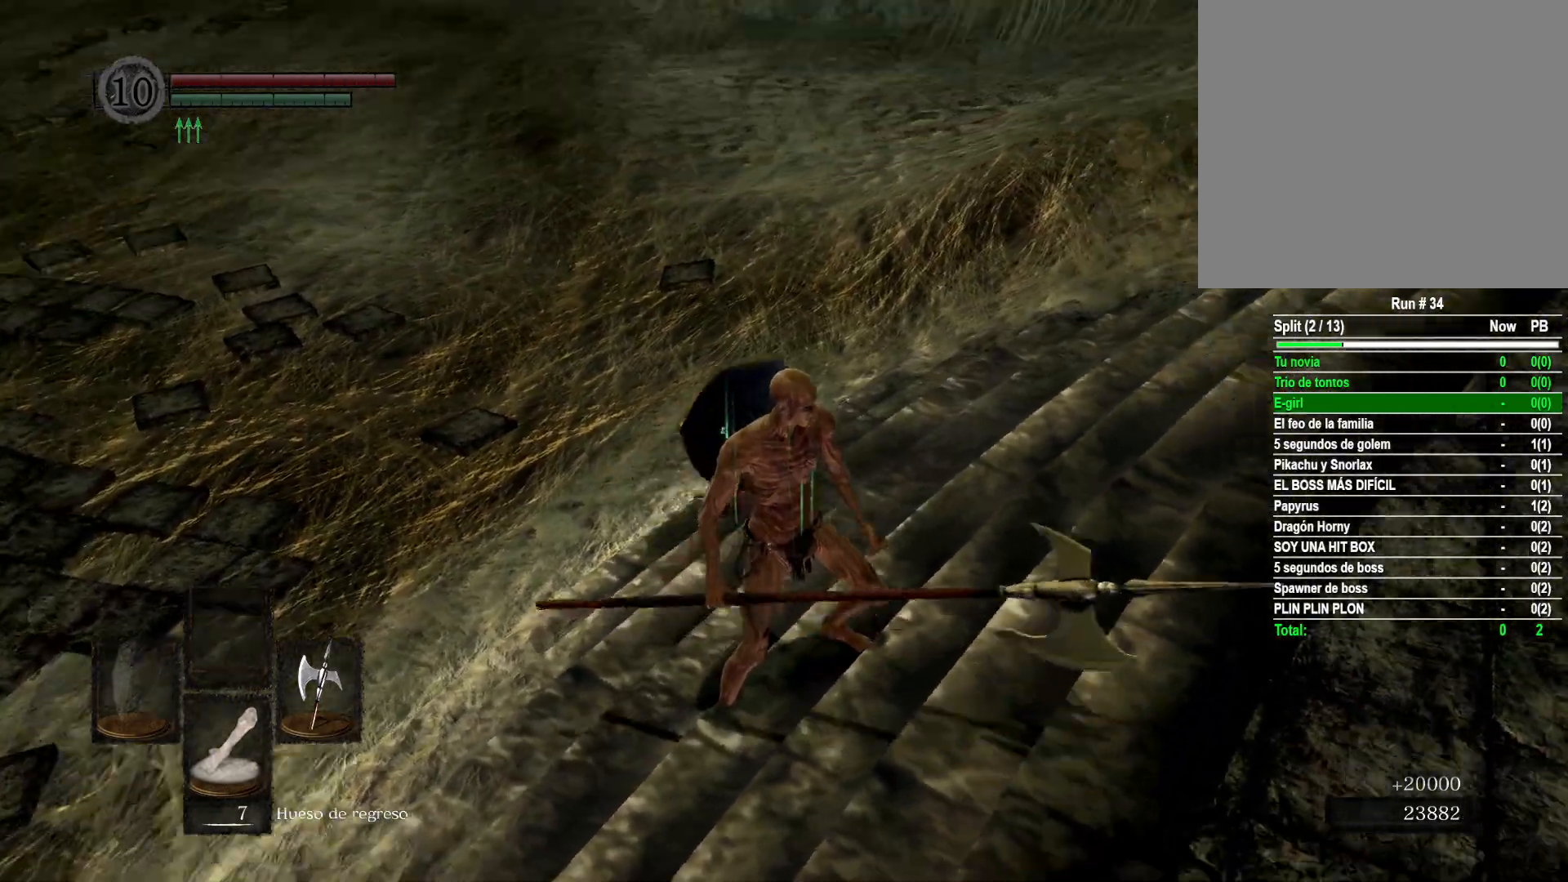
{"buttons": [], "left_stick": "center", "right_stick": "down-right", "events": [[500, "right_stick", "down-right"]]}
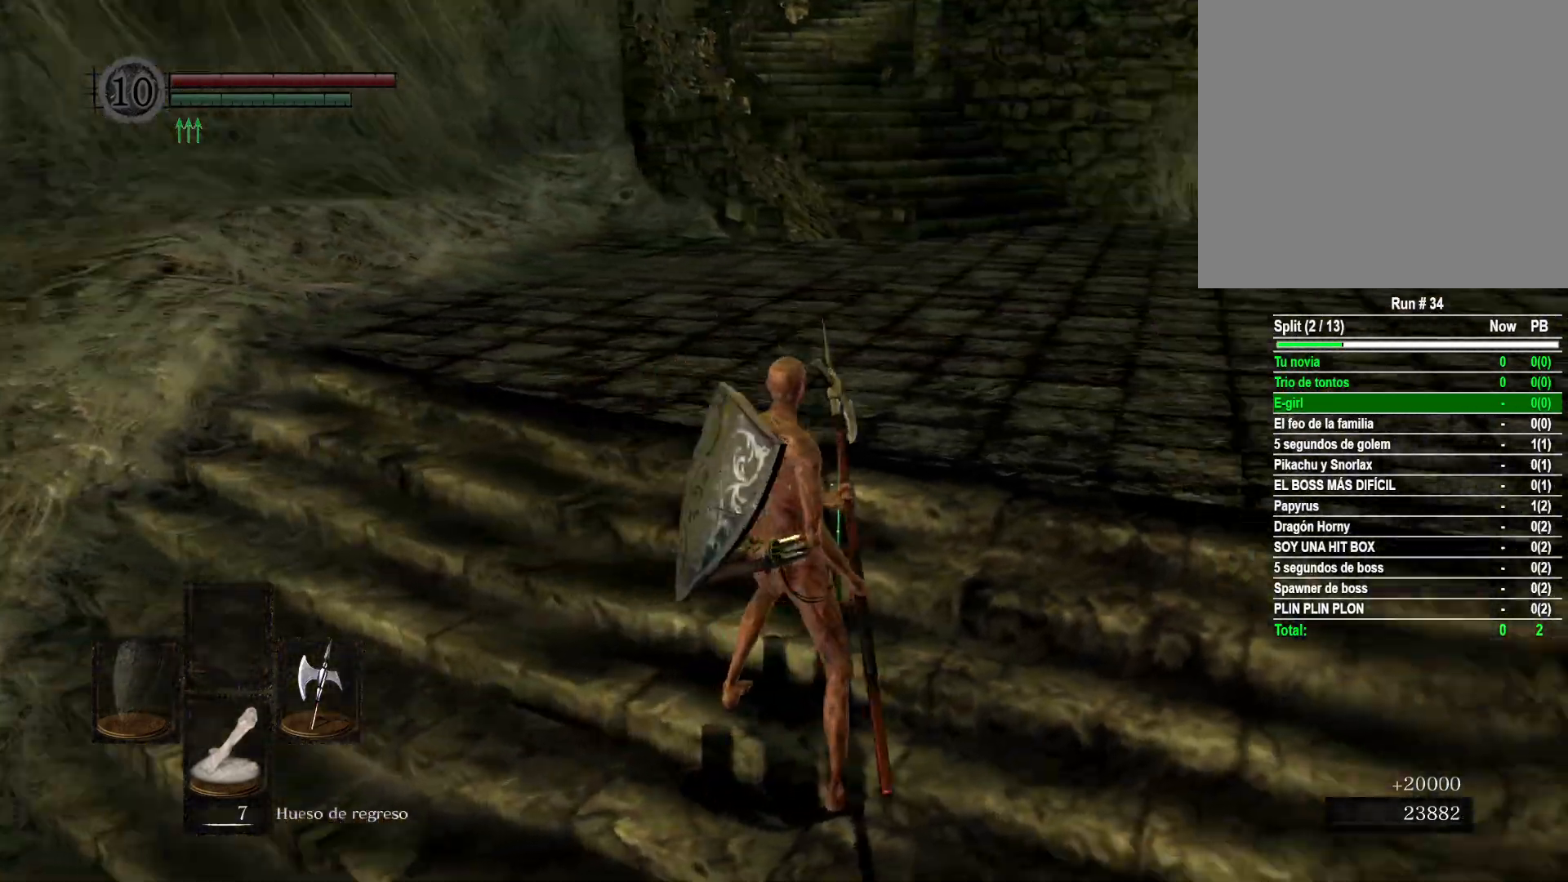
{"buttons": [], "left_stick": "center", "right_stick": "down-left", "events": [[150, "right_stick", "center"], [333, "right_stick", "down-left"]]}
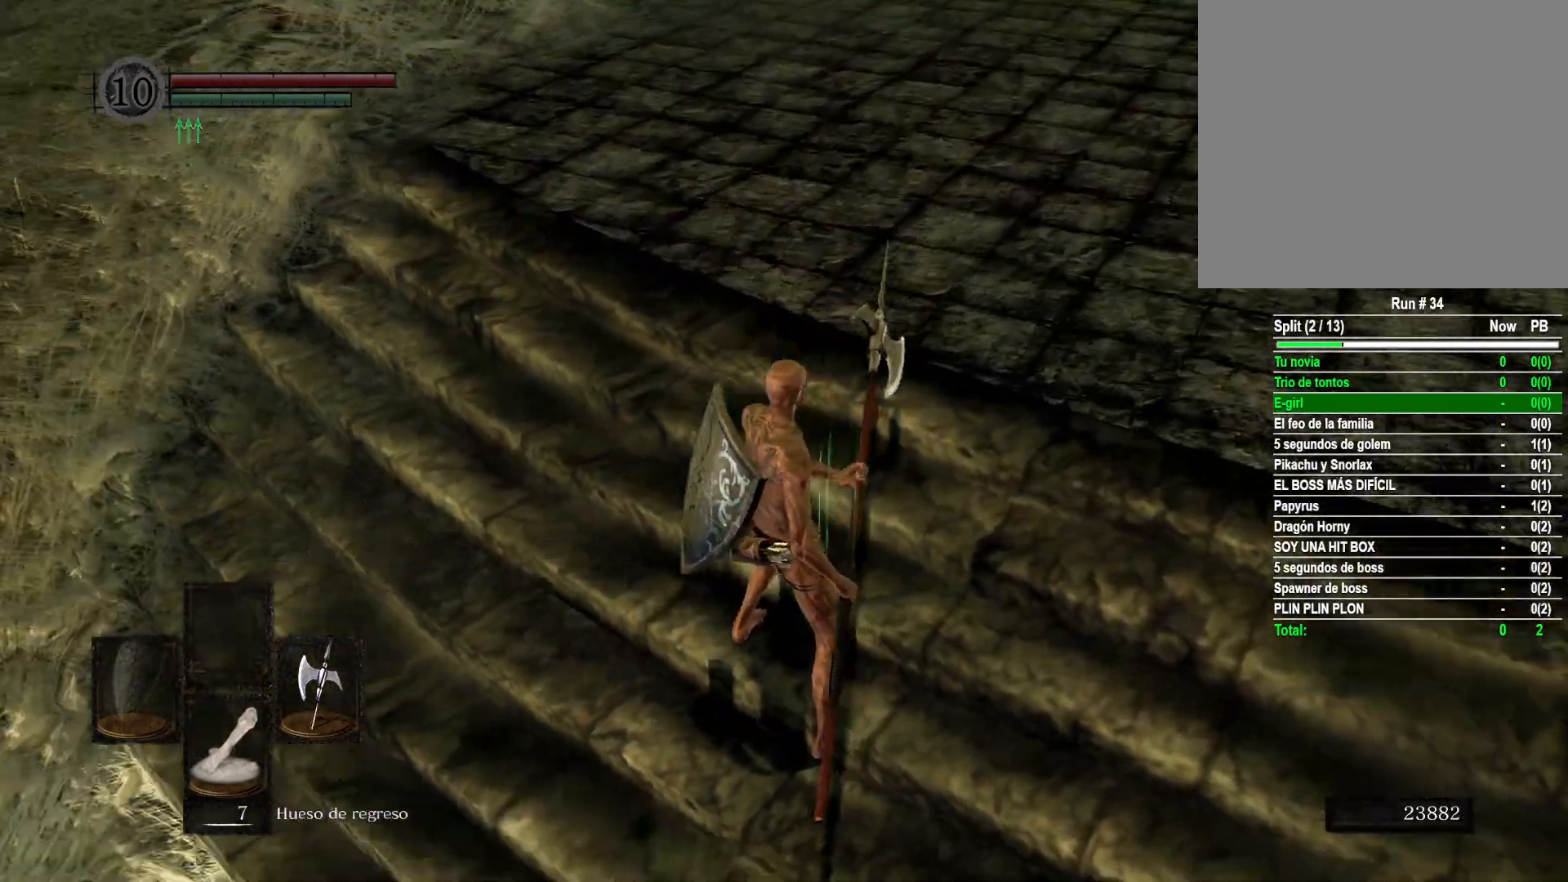
{"buttons": [], "left_stick": "center", "right_stick": "up-right", "events": [[233, "right_stick", "center"], [300, "right_stick", "up-right"]]}
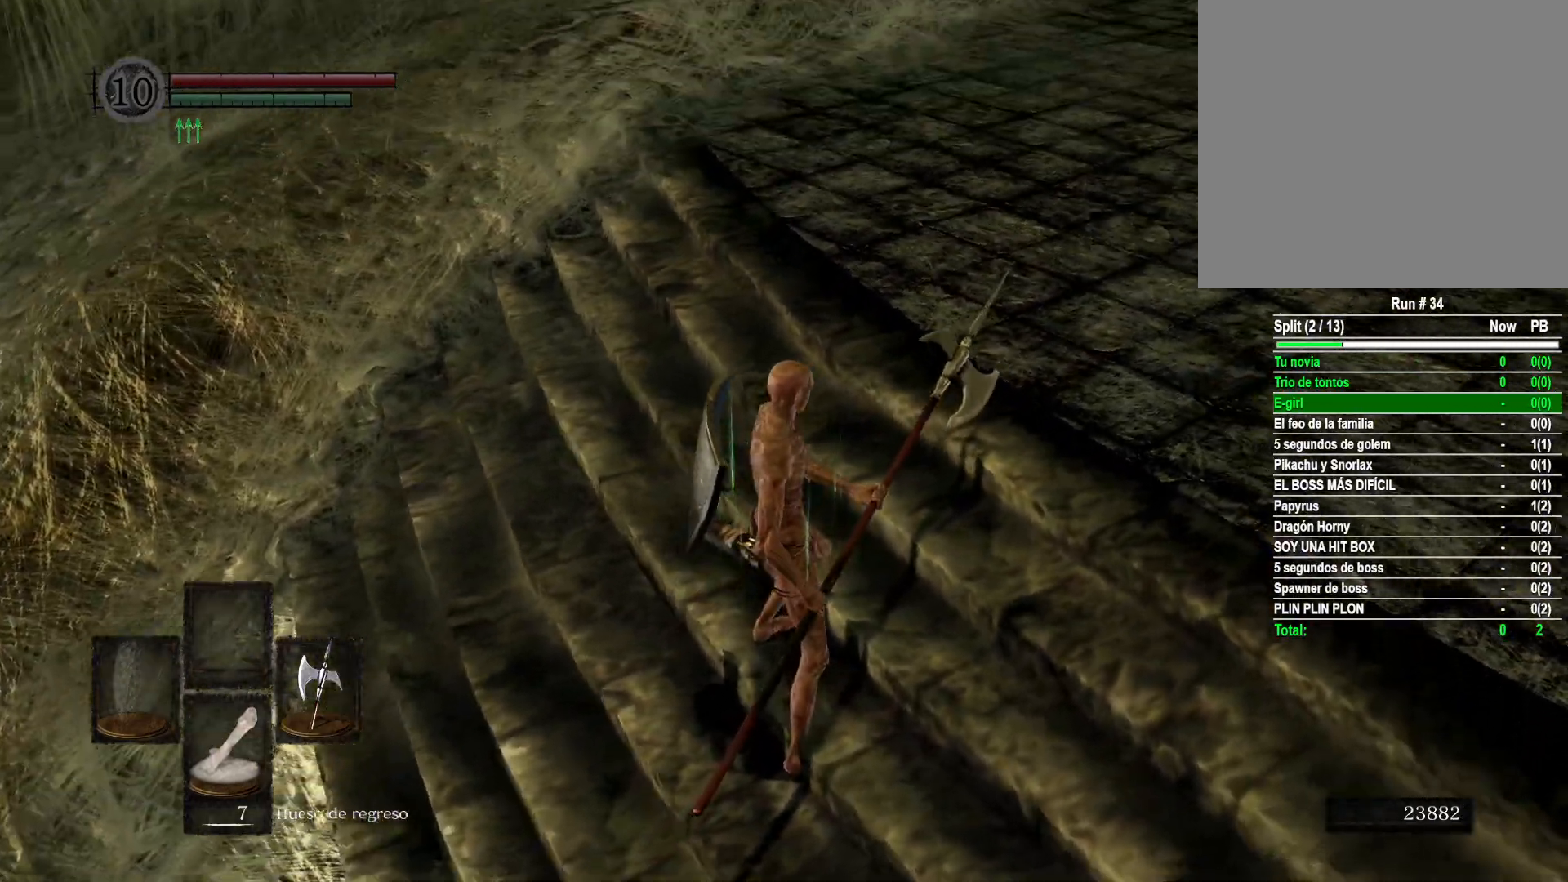
{"buttons": [], "left_stick": "center", "right_stick": "down-left", "events": [[117, "right_stick", "center"], [267, "right_stick", "down"], [317, "right_stick", "down-left"]]}
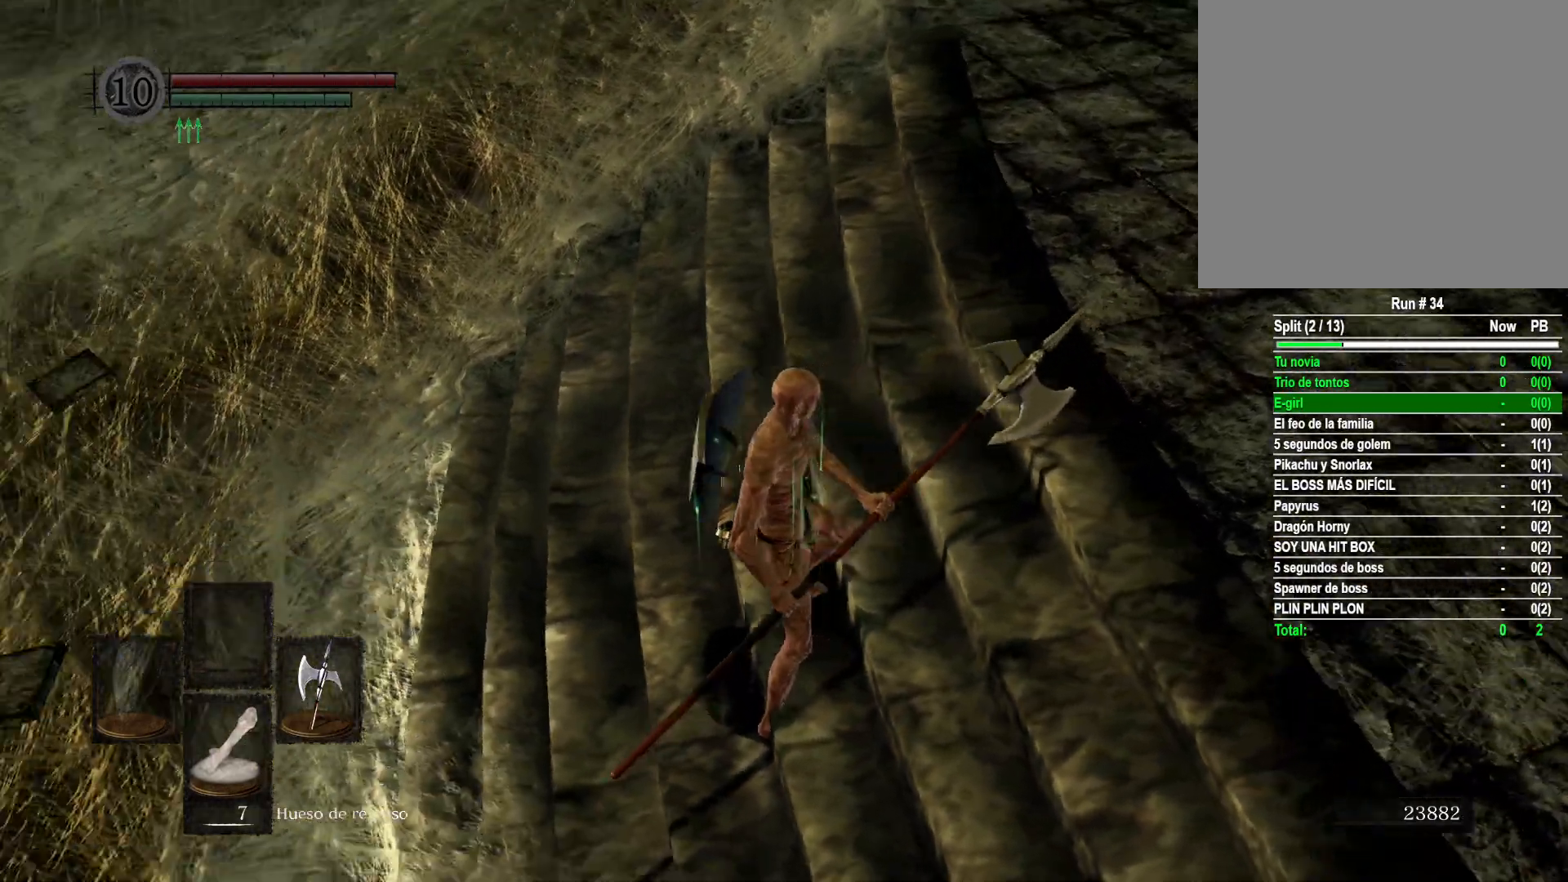
{"buttons": [], "left_stick": "up-left", "right_stick": "center", "events": [[183, "right_stick", "center"], [267, "left_stick", "up-left"]]}
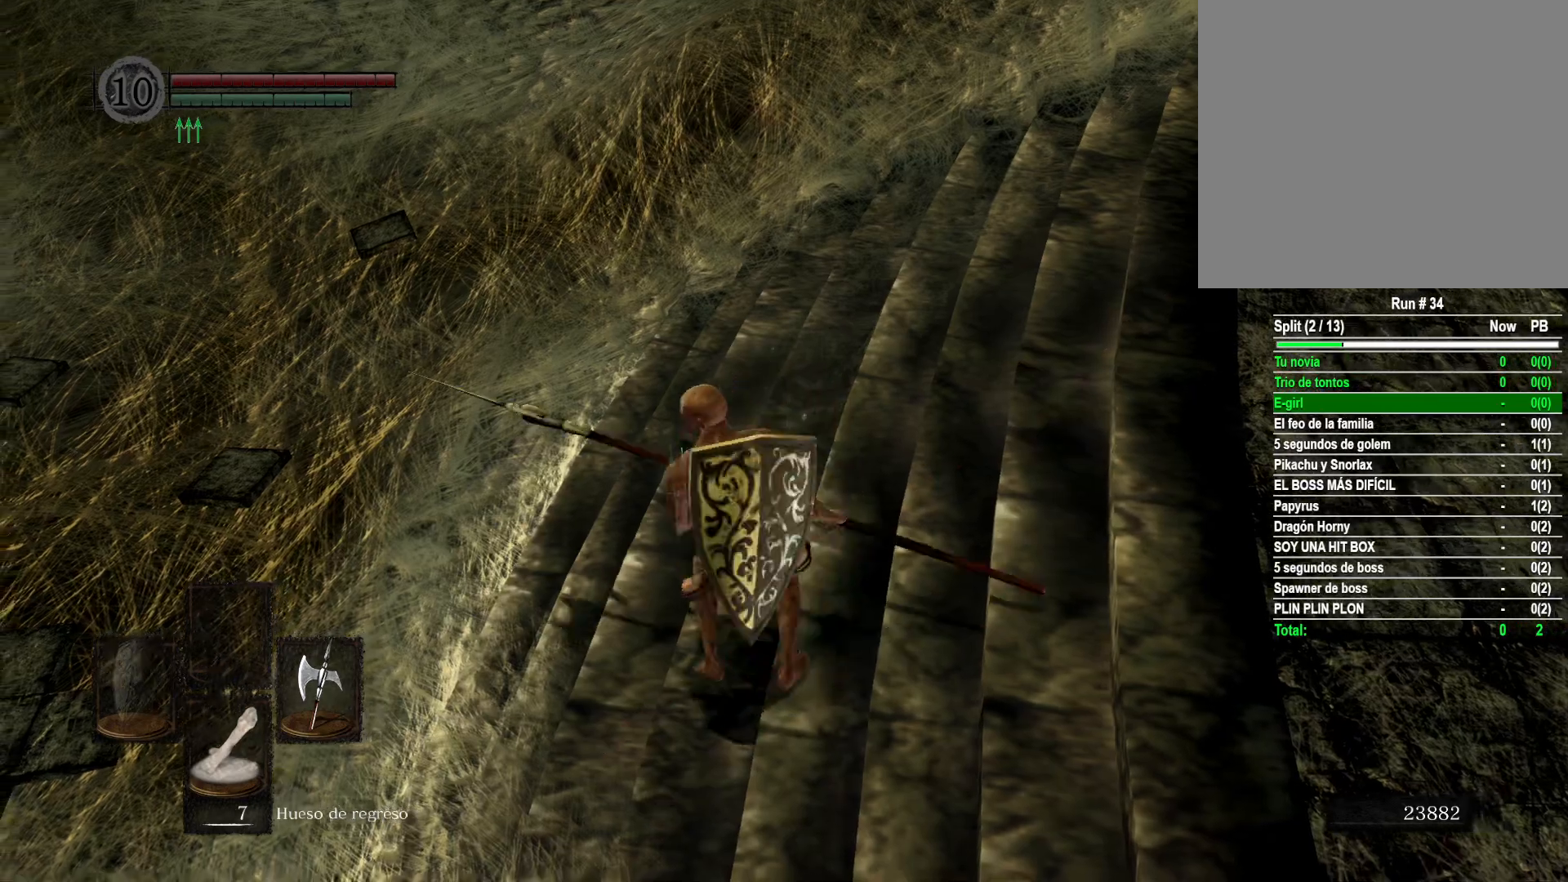
{"buttons": [], "left_stick": "center", "right_stick": "center", "events": [[167, "left_stick", "center"]]}
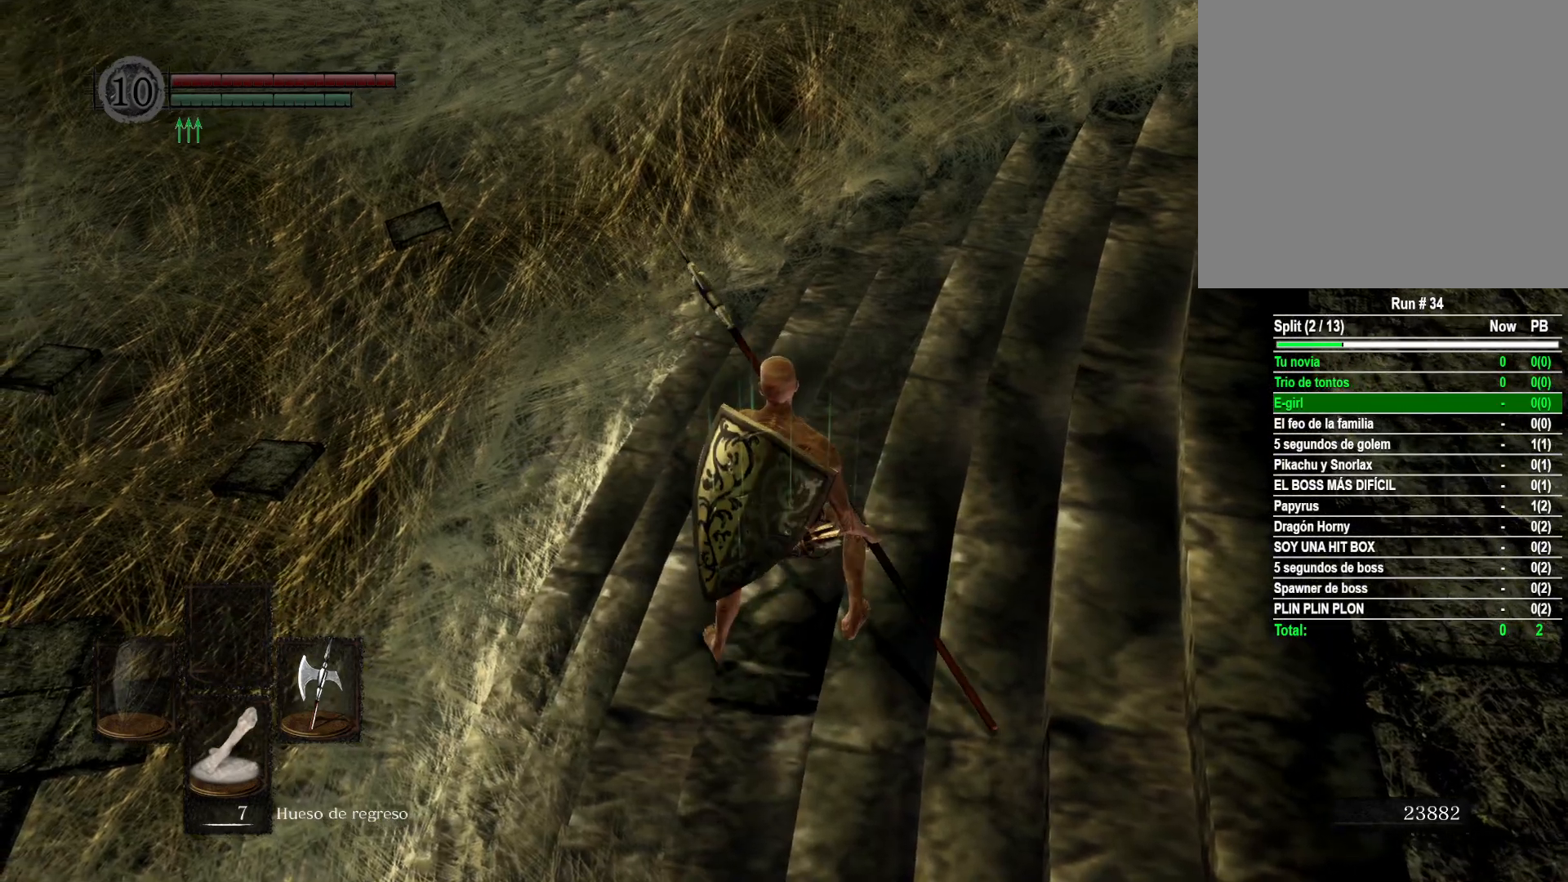
{"buttons": [], "left_stick": "down-right", "right_stick": "down-right", "events": [[217, "left_stick", "up-right"], [350, "left_stick", "right"], [483, "left_stick", "down-right"], [483, "right_stick", "down-right"]]}
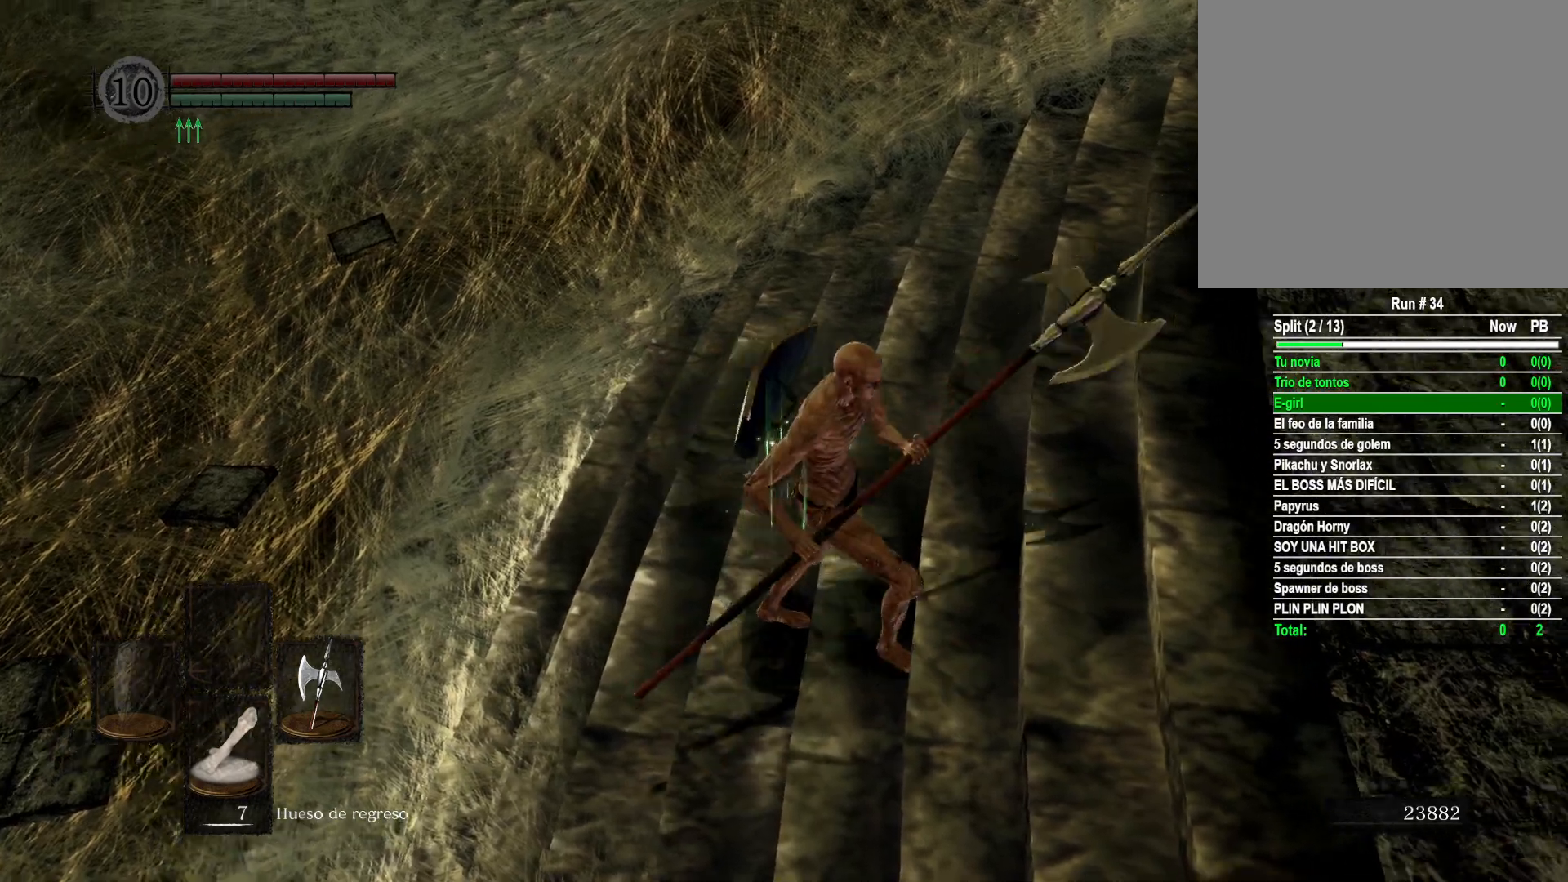
{"buttons": [], "left_stick": "down-right", "right_stick": "left", "events": [[233, "right_stick", "center"], [333, "right_stick", "left"]]}
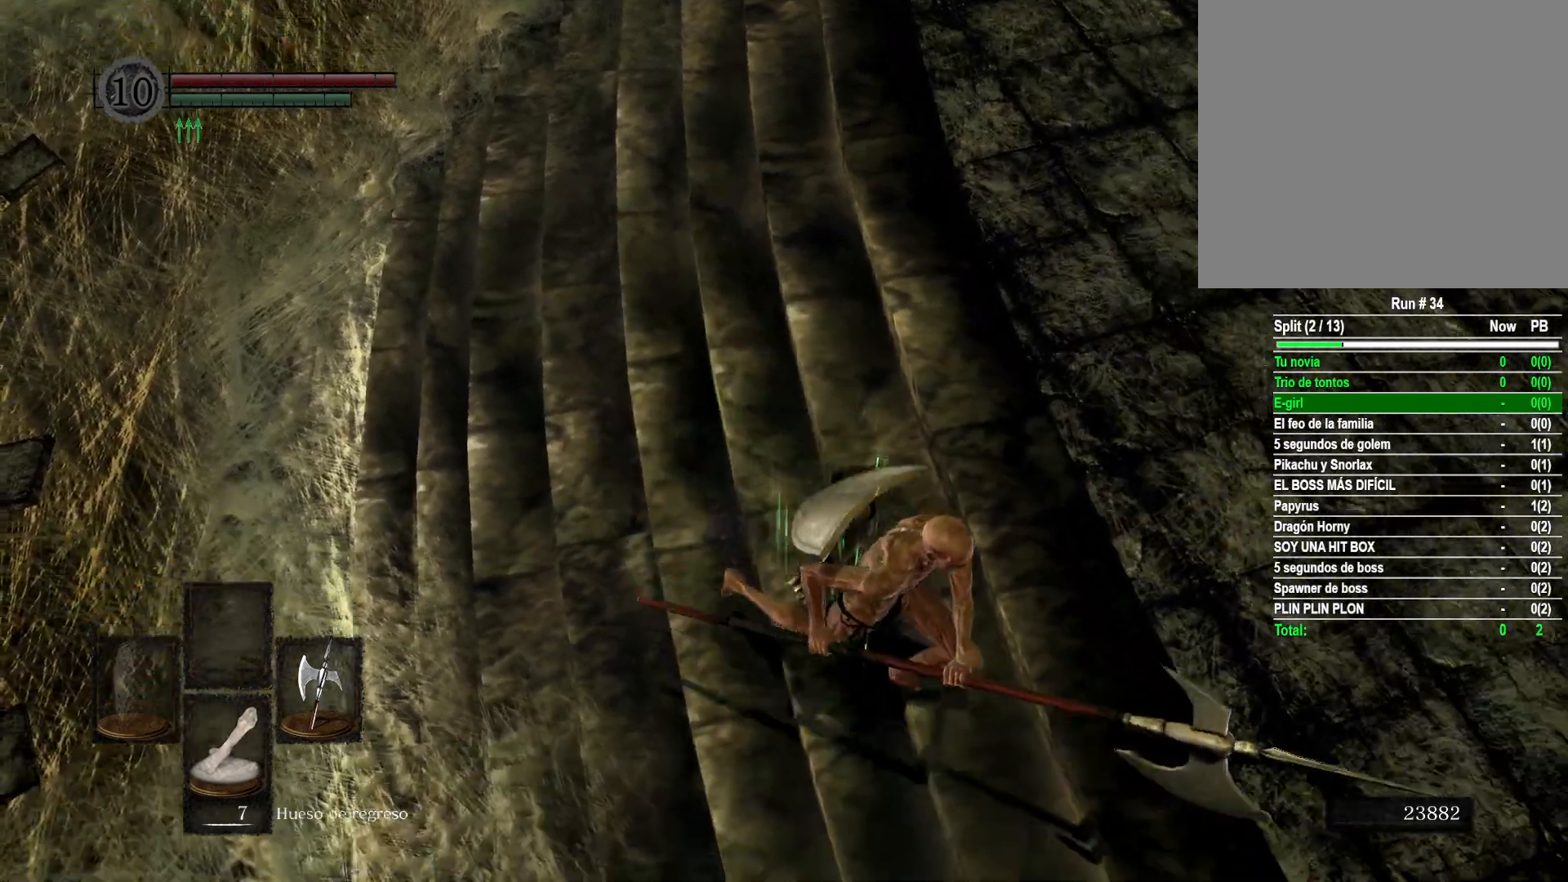
{"buttons": [], "left_stick": "center", "right_stick": "up", "events": [[50, "left_stick", "up-right"], [183, "left_stick", "center"], [200, "right_stick", "center"], [500, "right_stick", "up"]]}
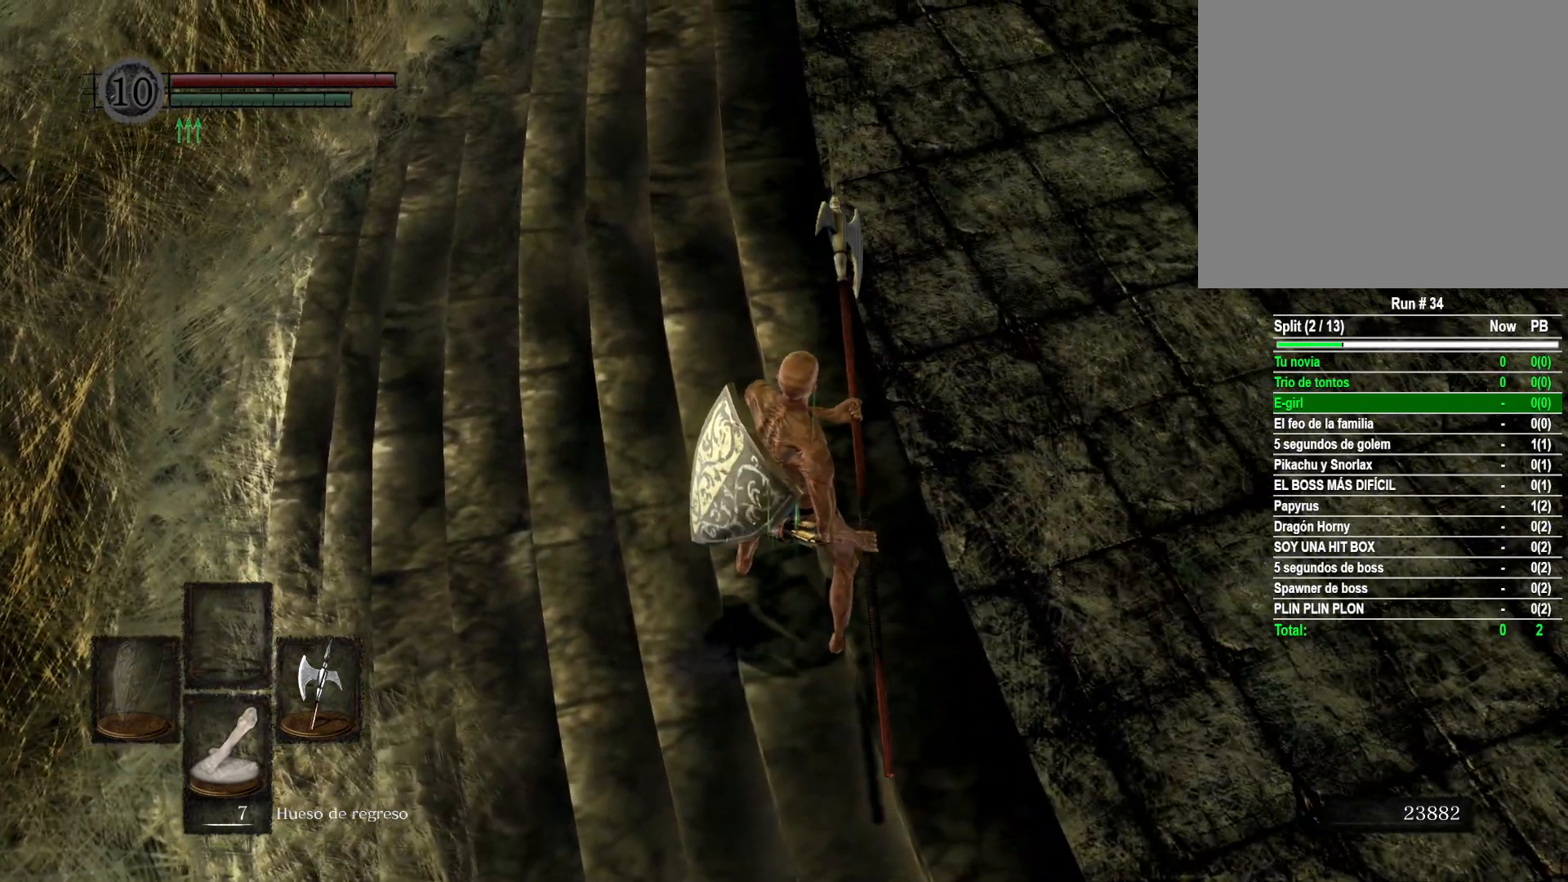
{"buttons": [], "left_stick": "up-right", "right_stick": "up-right", "events": [[200, "right_stick", "center"], [267, "left_stick", "up-right"], [400, "right_stick", "up-right"]]}
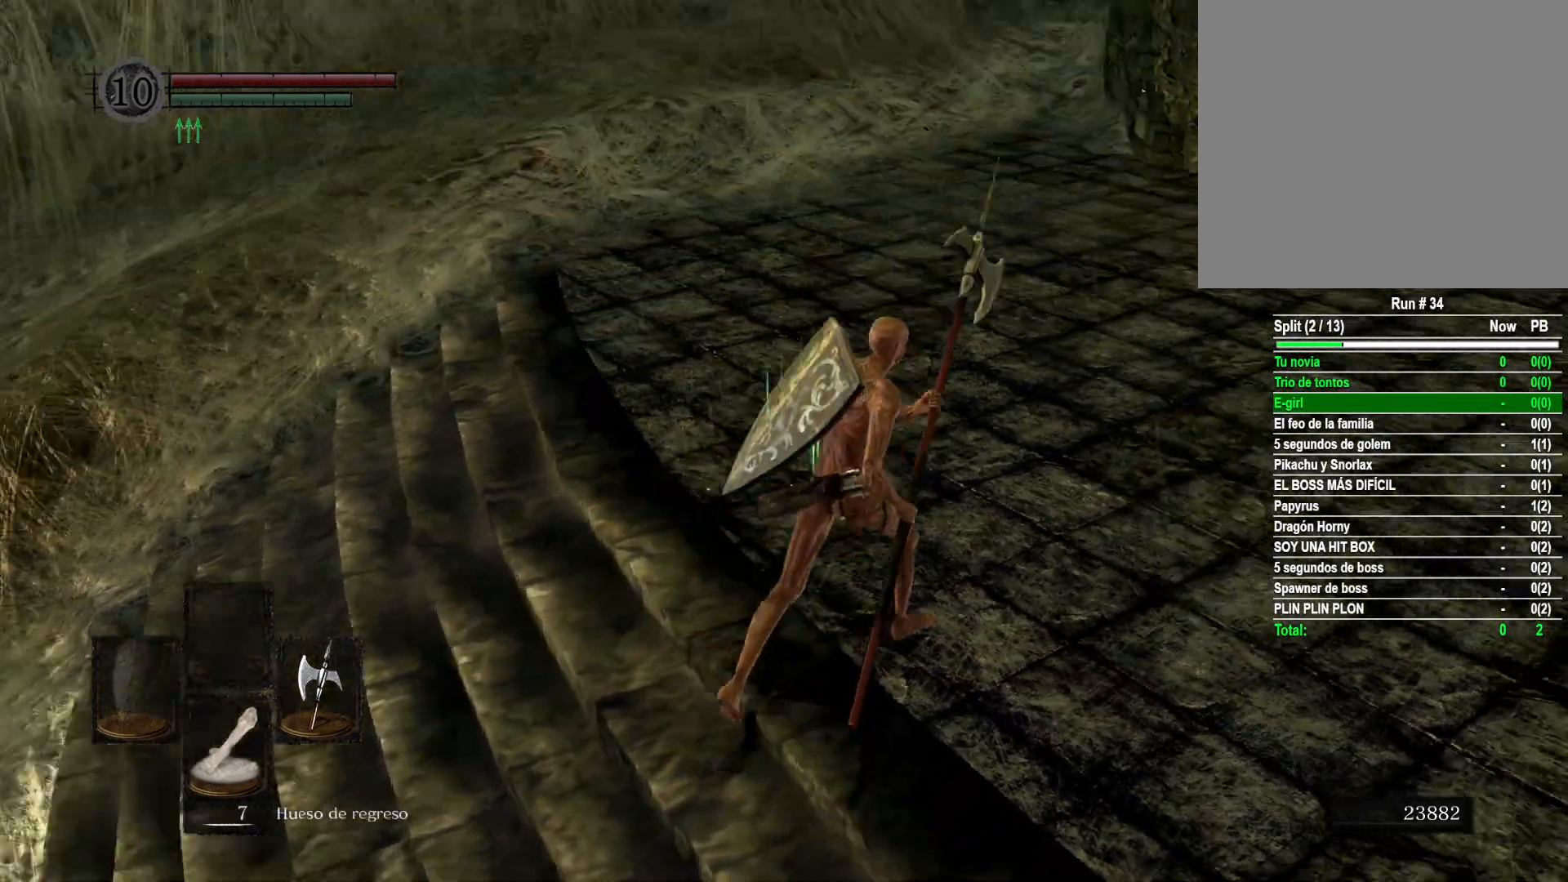
{"buttons": [], "left_stick": "up-right", "right_stick": "center", "events": [[183, "right_stick", "center"], [250, "right_stick", "up"], [317, "right_stick", "up-right"], [433, "right_stick", "center"]]}
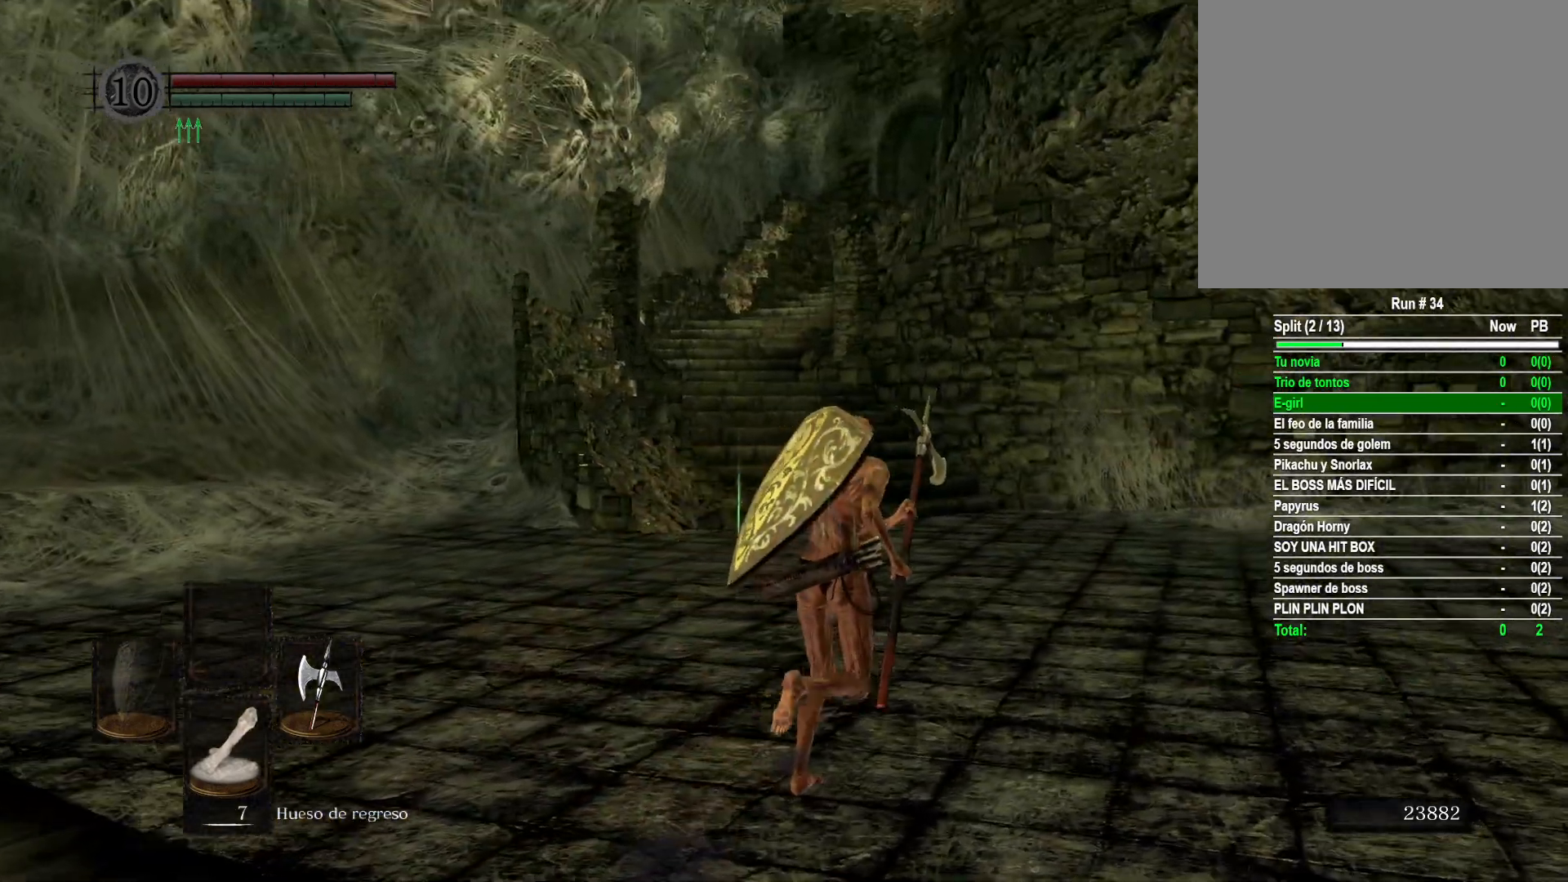
{"buttons": [], "left_stick": "up-right", "right_stick": "center", "events": []}
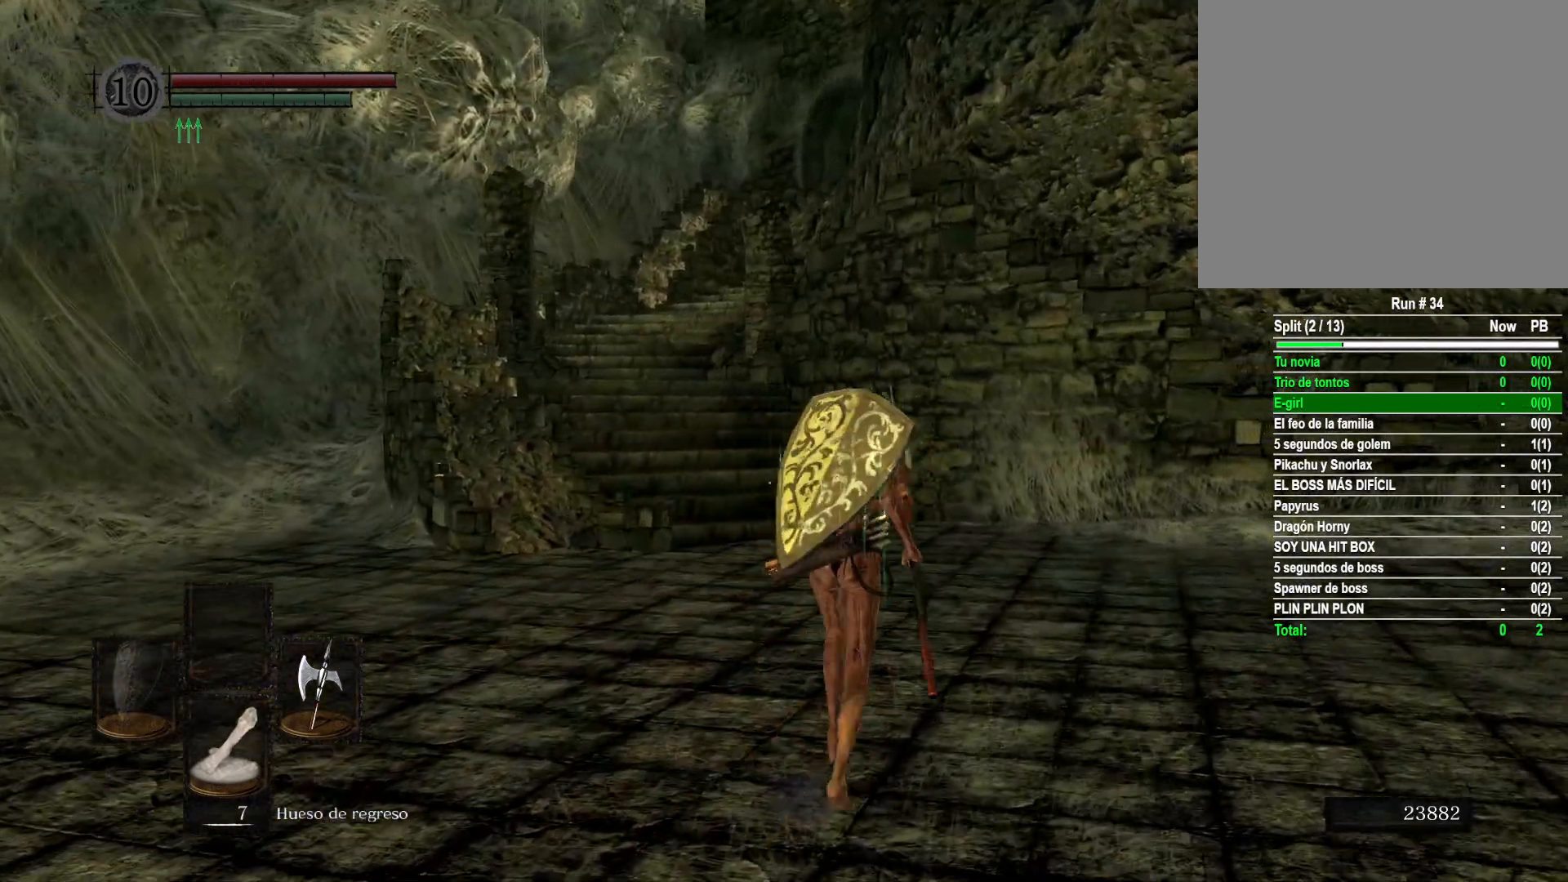
{"buttons": [], "left_stick": "center", "right_stick": "center", "events": [[50, "left_stick", "center"]]}